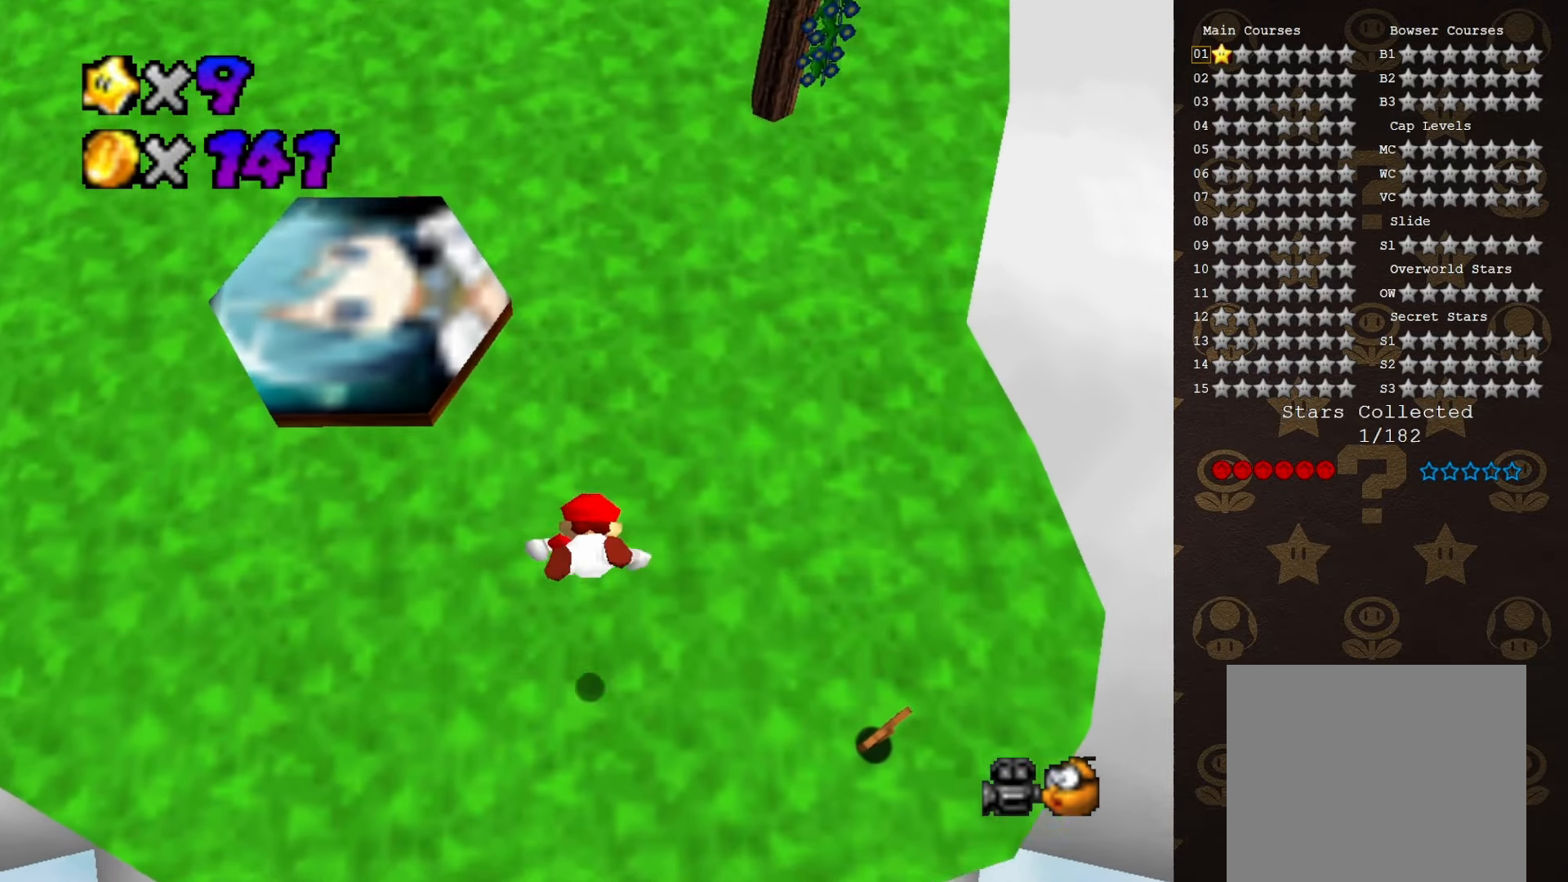
Gameplay with a controller (Nintendo layout); each line is a JSON object with the inputs held at the frame after it. "events" lists button and stick changes between this image and that frame as [ms after this image, input, new state], when the widget could be followed in between. Not read: L3 R3 Z.
{"buttons": ["A"], "left_stick": "up", "events": [[167, "left_stick", "up"], [417, "A", "down"]]}
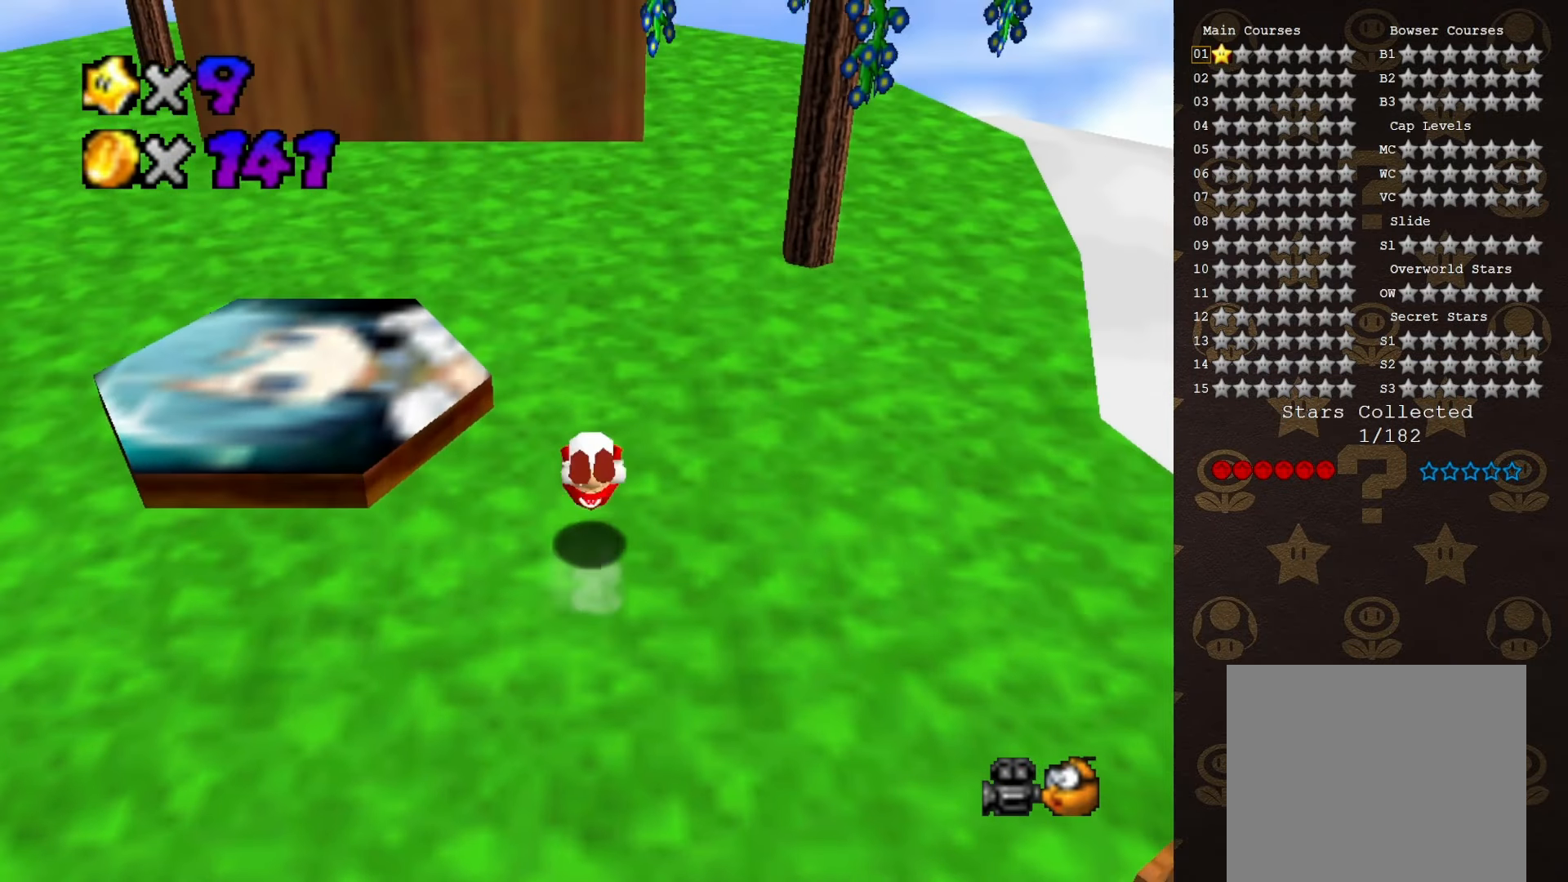
{"buttons": [], "left_stick": "up", "events": [[33, "A", "up"], [317, "C_LEFT", "down"], [417, "C_LEFT", "up"]]}
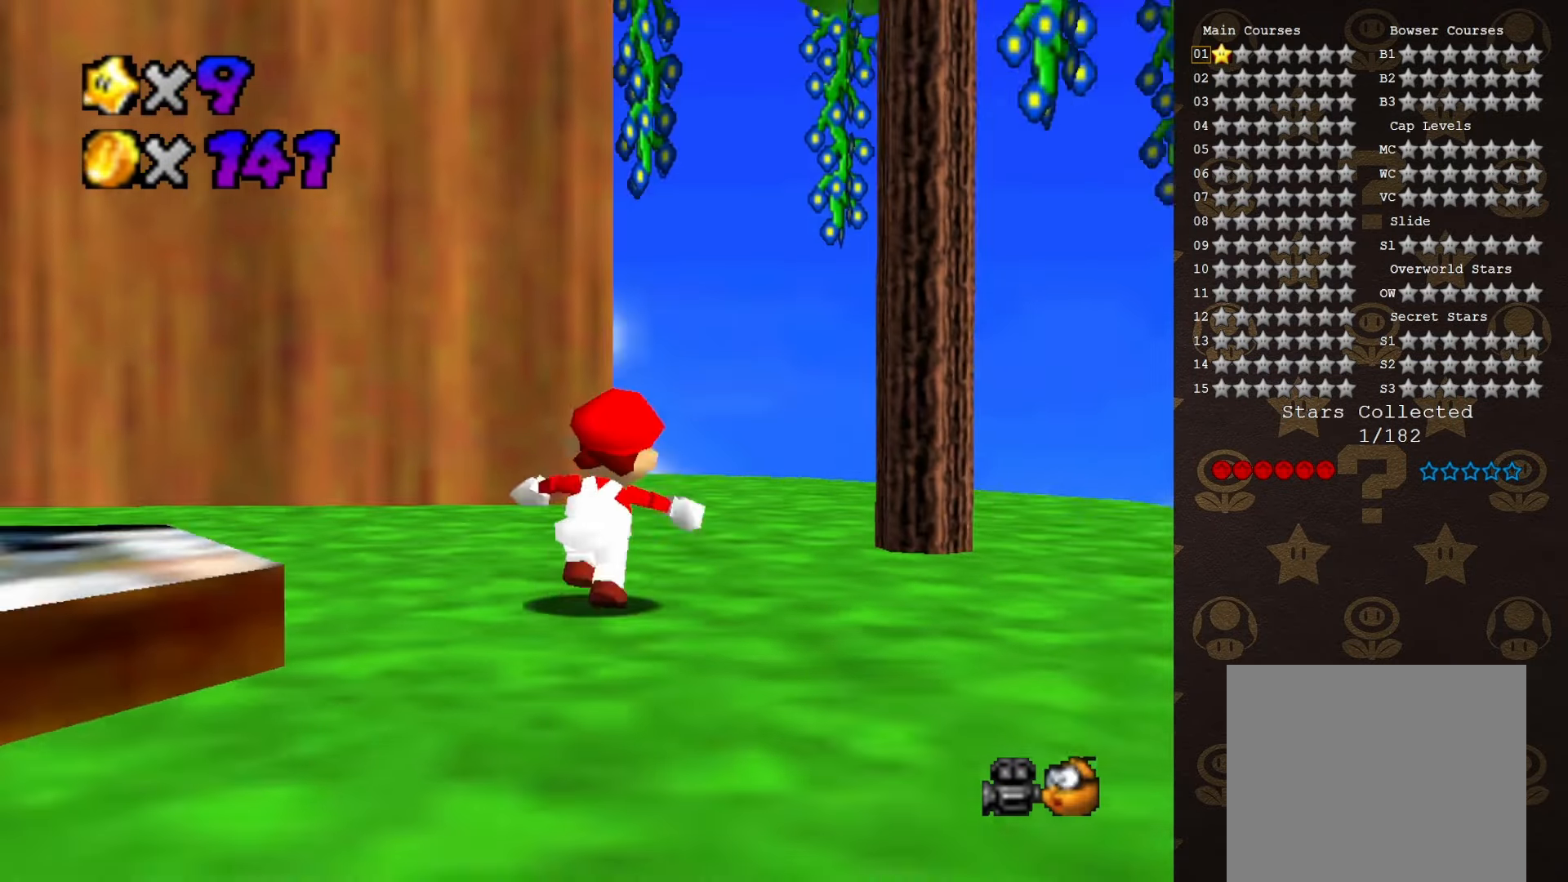
{"buttons": ["C_LEFT"], "left_stick": "right", "events": [[33, "left_stick", "up-right"], [133, "C_LEFT", "down"], [133, "left_stick", "right"], [167, "C_LEFT", "up"], [250, "C_LEFT", "down"], [383, "C_LEFT", "up"], [450, "C_LEFT", "down"]]}
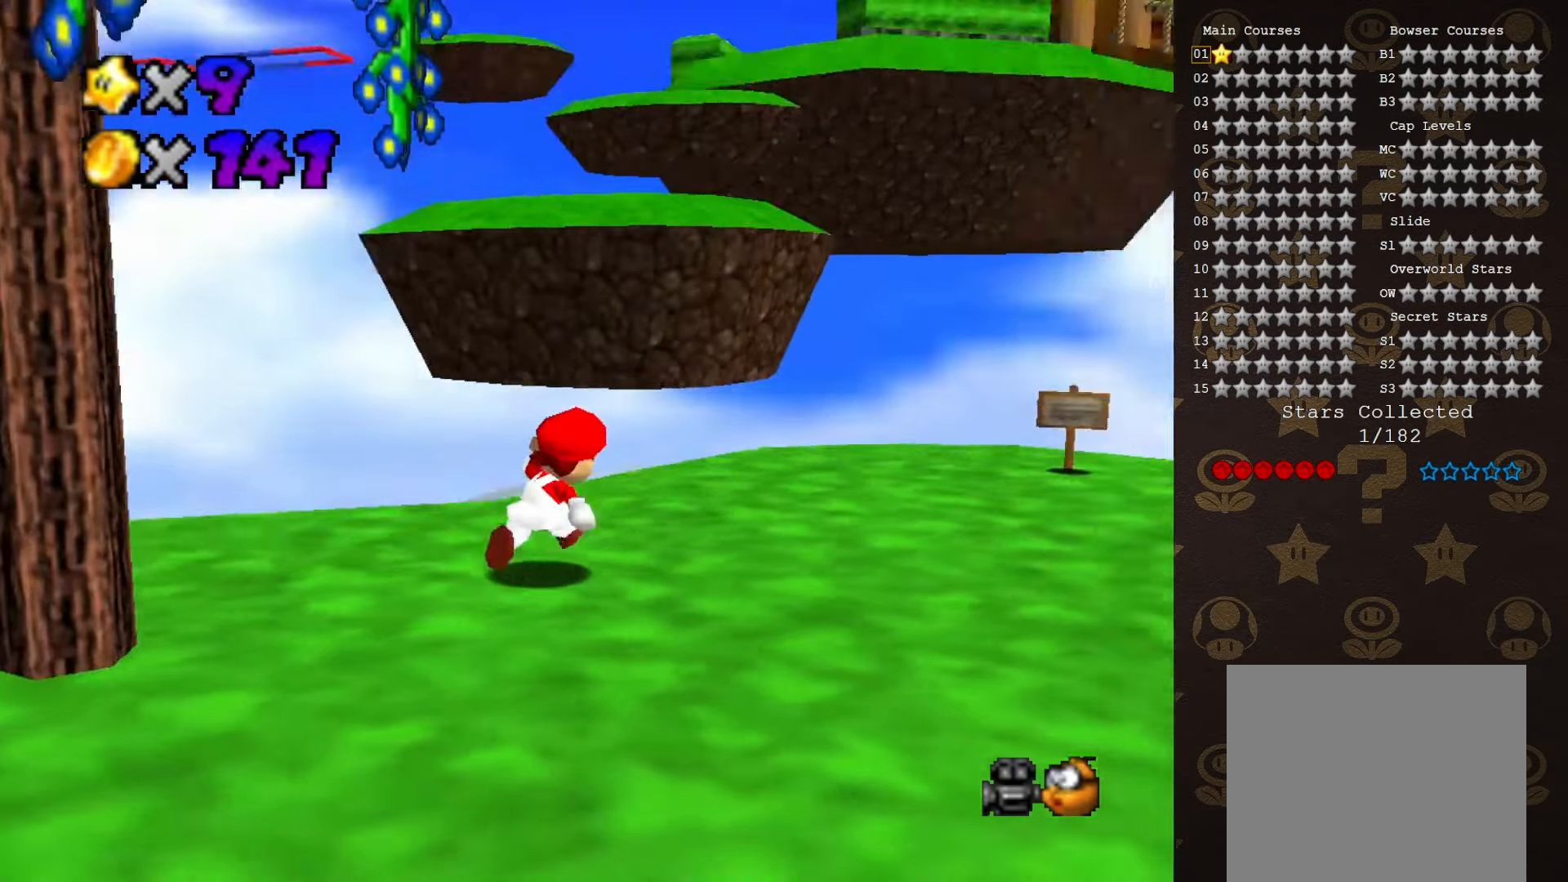
{"buttons": [], "left_stick": "right", "events": [[33, "C_LEFT", "up"], [233, "C_DOWN", "down"], [383, "C_DOWN", "up"]]}
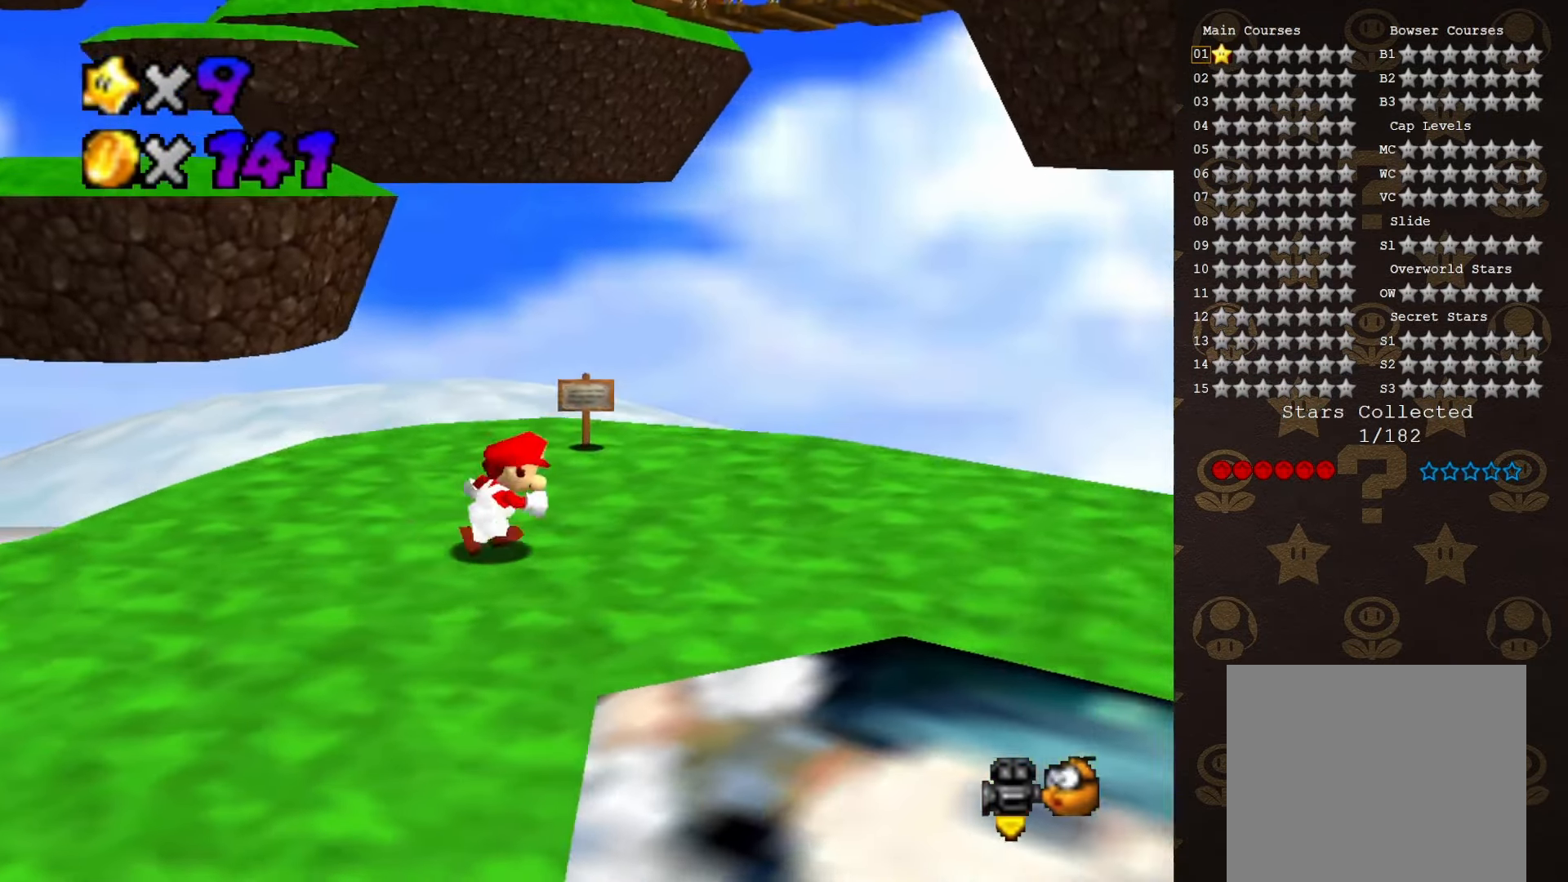
{"buttons": [], "left_stick": "center", "events": [[150, "left_stick", "down-right"], [333, "left_stick", "down"], [467, "left_stick", "center"]]}
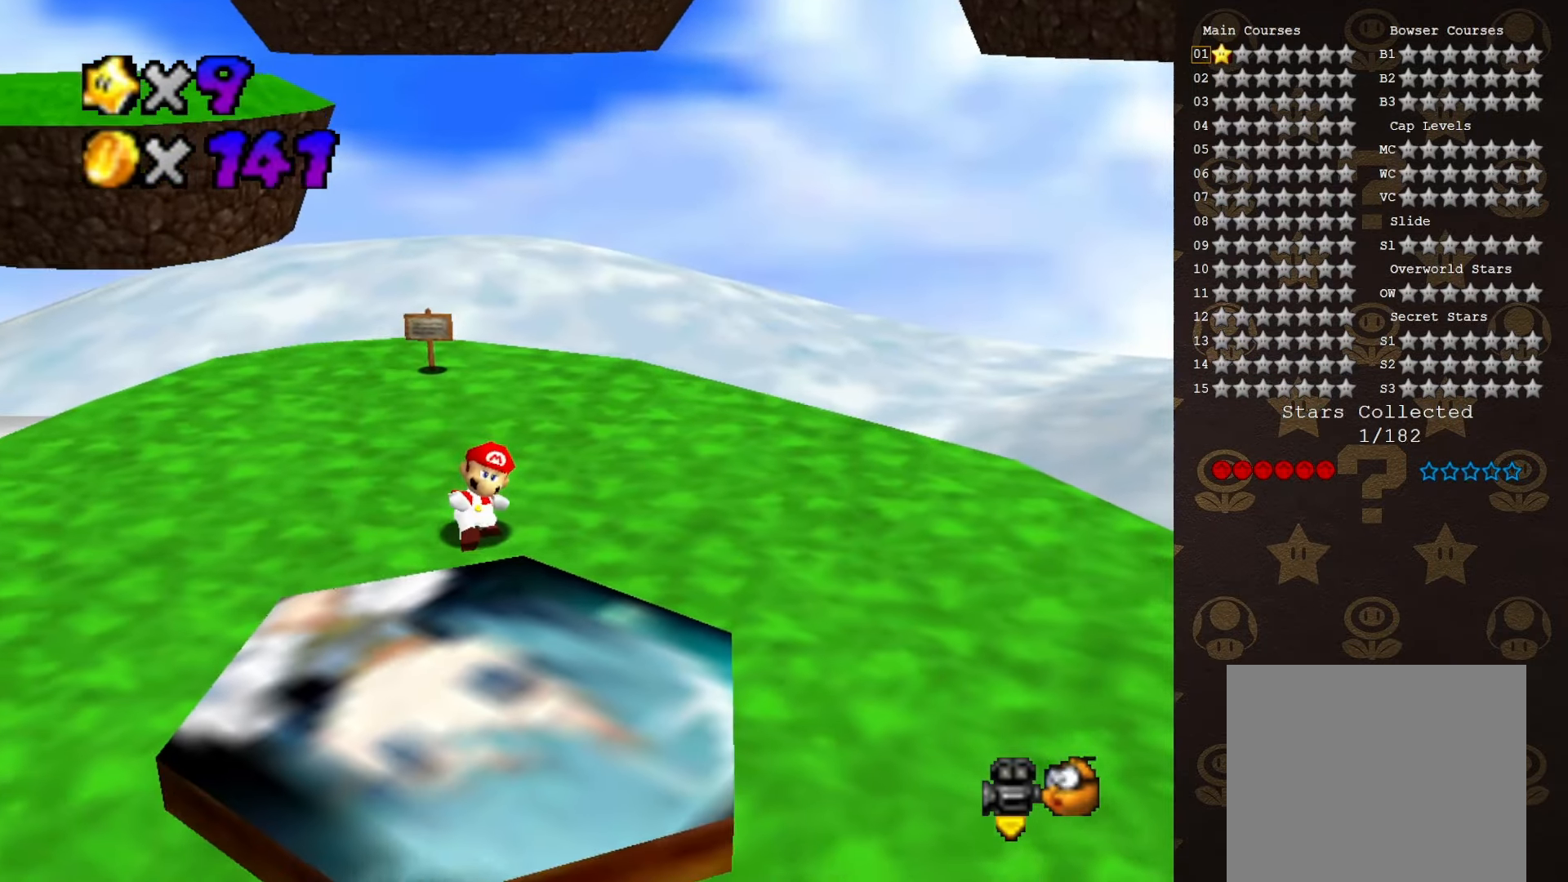
{"buttons": [], "left_stick": "up-left", "events": [[116, "left_stick", "left"], [216, "left_stick", "up-left"]]}
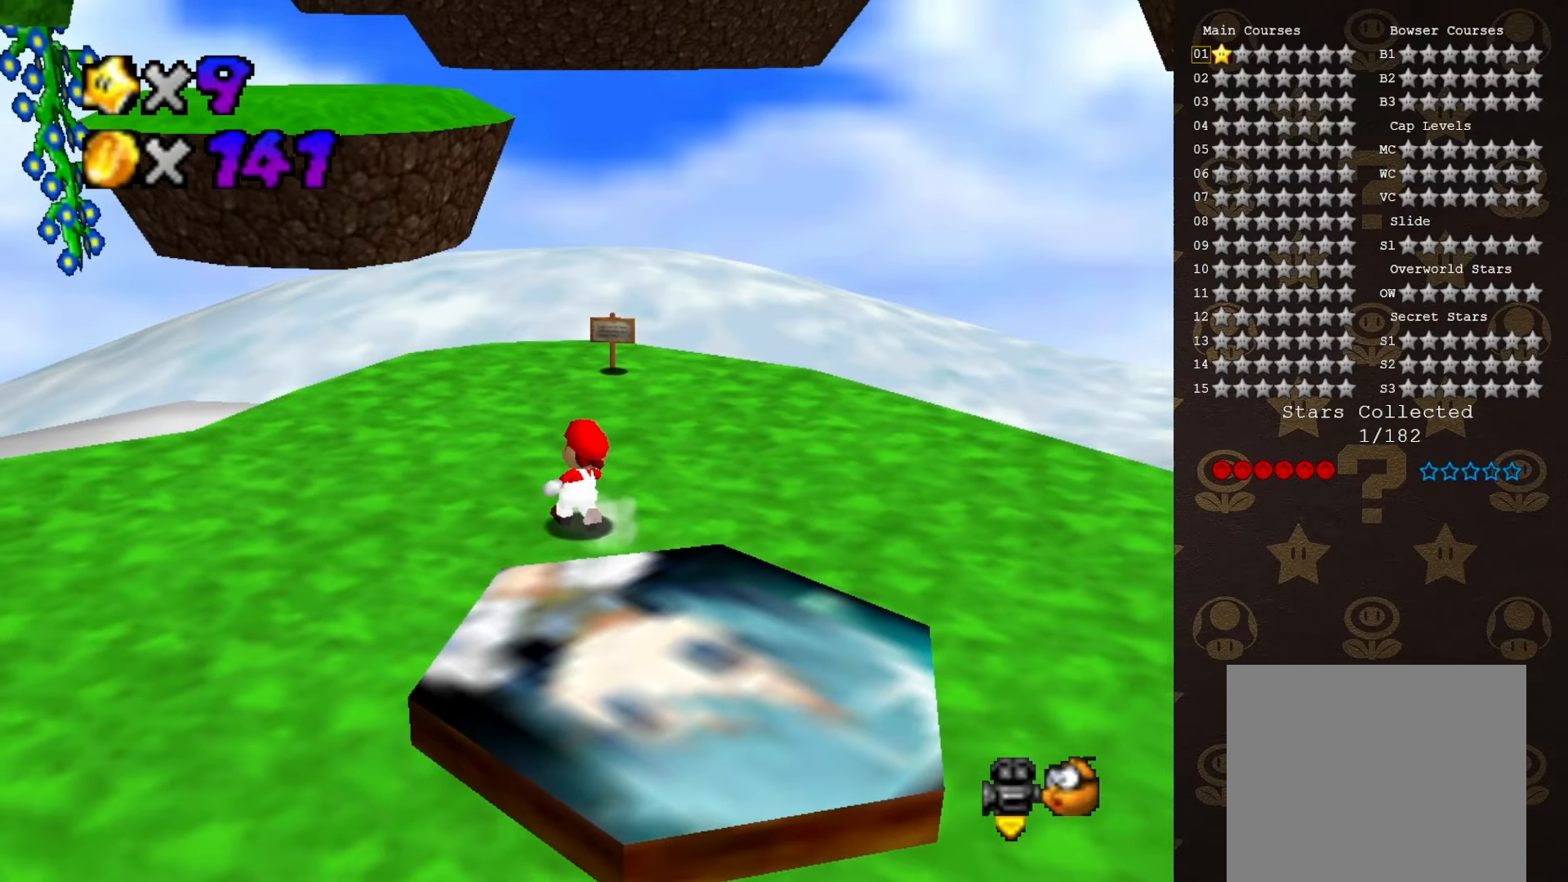
{"buttons": [], "left_stick": "up-left", "events": [[166, "A", "down"], [166, "B", "down"], [216, "B", "up"], [283, "A", "up"]]}
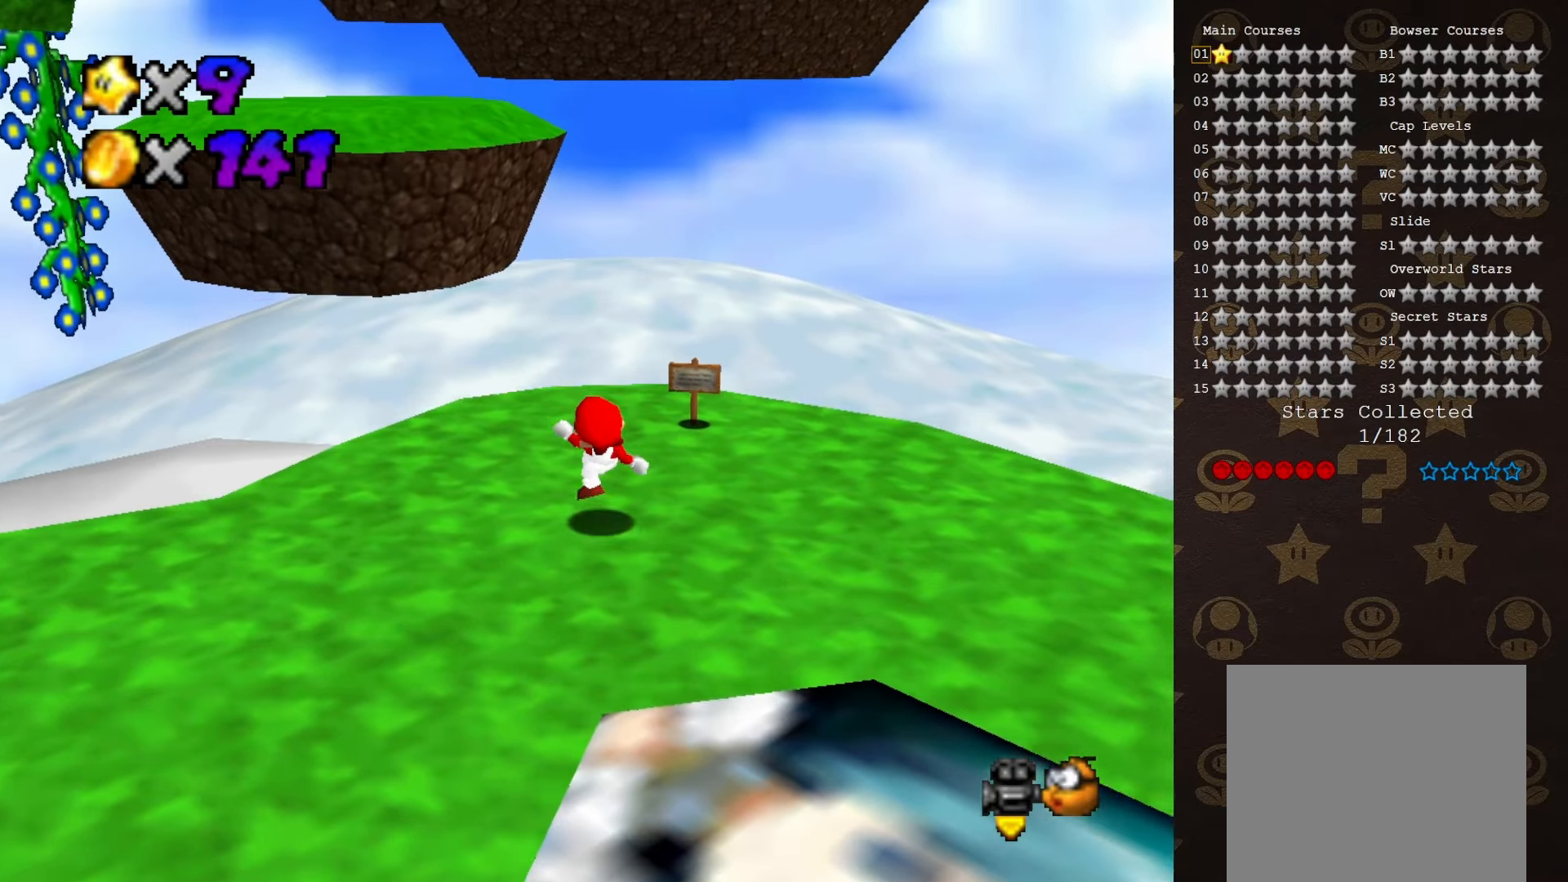
{"buttons": [], "left_stick": "up-left", "events": [[33, "A", "down"], [100, "A", "up"]]}
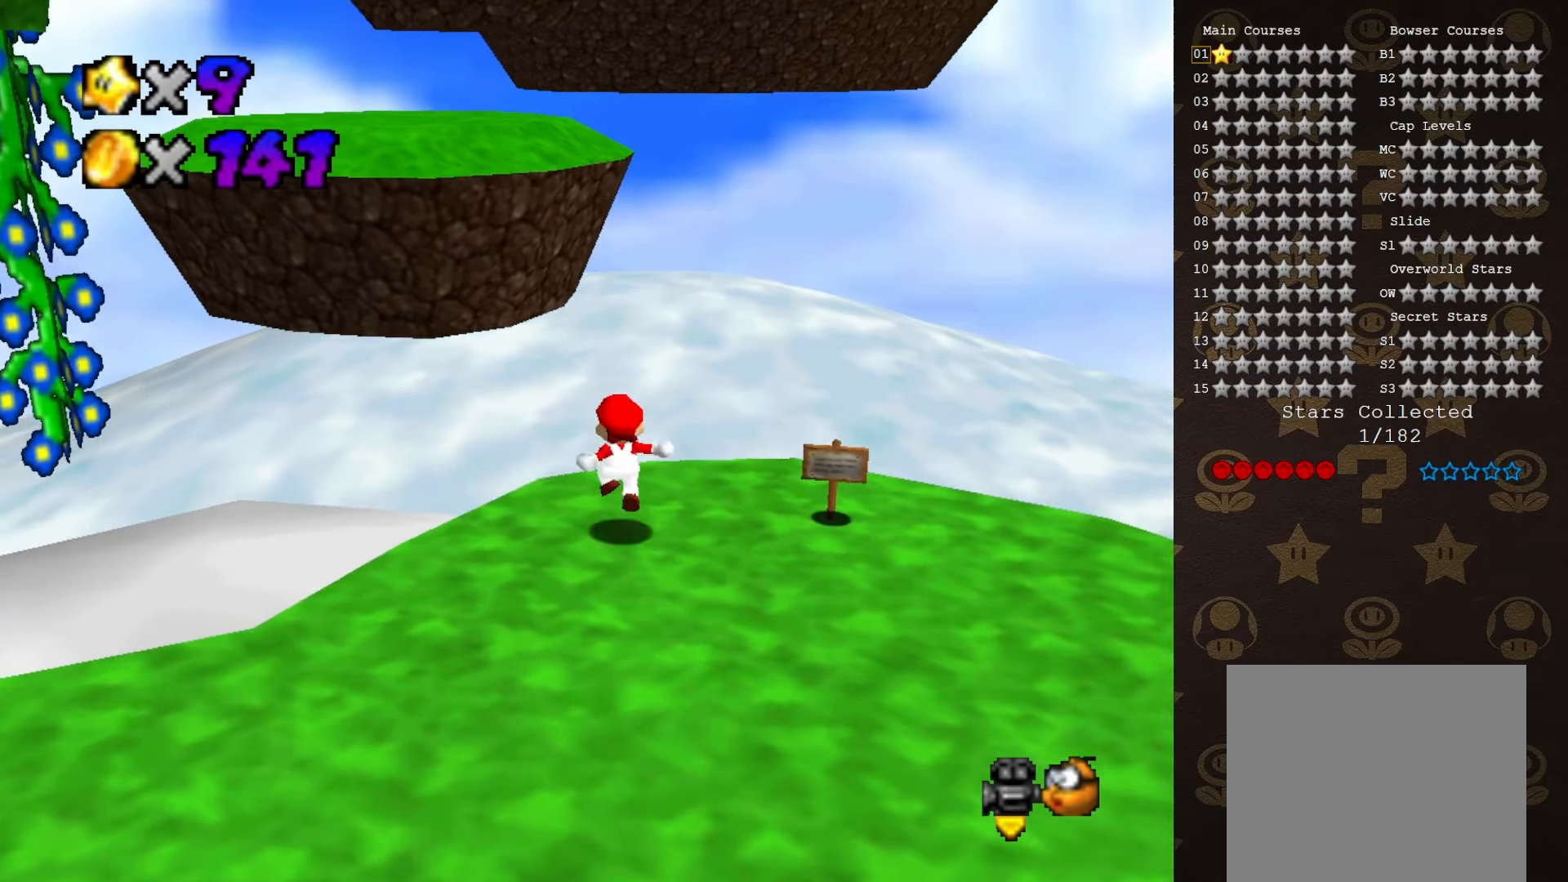
{"buttons": ["B"], "left_stick": "up-left", "events": [[133, "A", "down"], [266, "B", "down"], [300, "A", "up"]]}
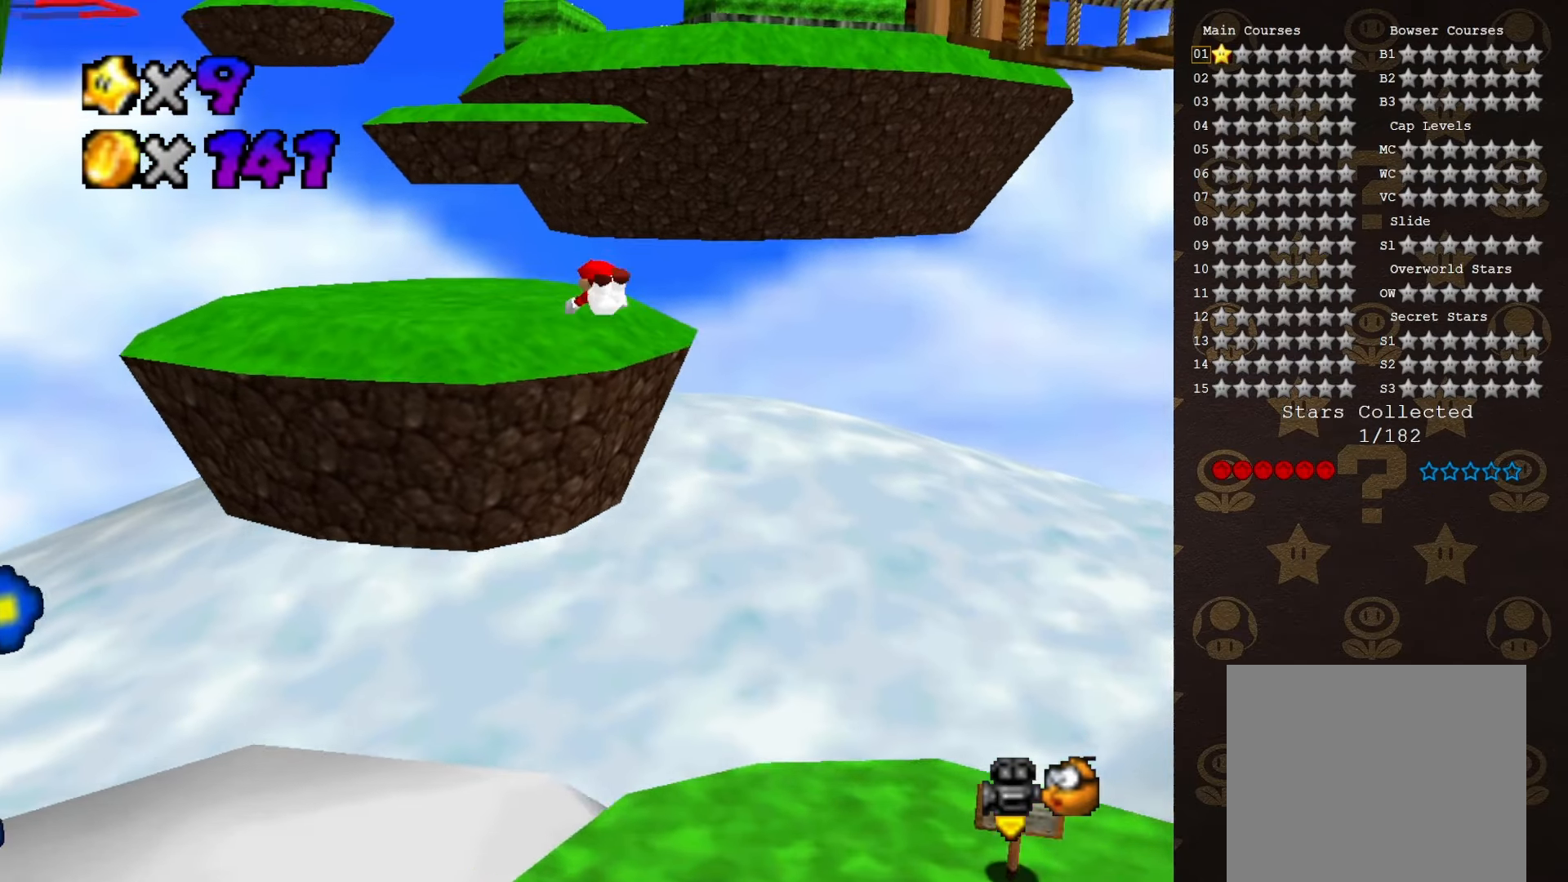
{"buttons": [], "left_stick": "down-left", "events": [[83, "B", "up"], [400, "left_stick", "down-left"]]}
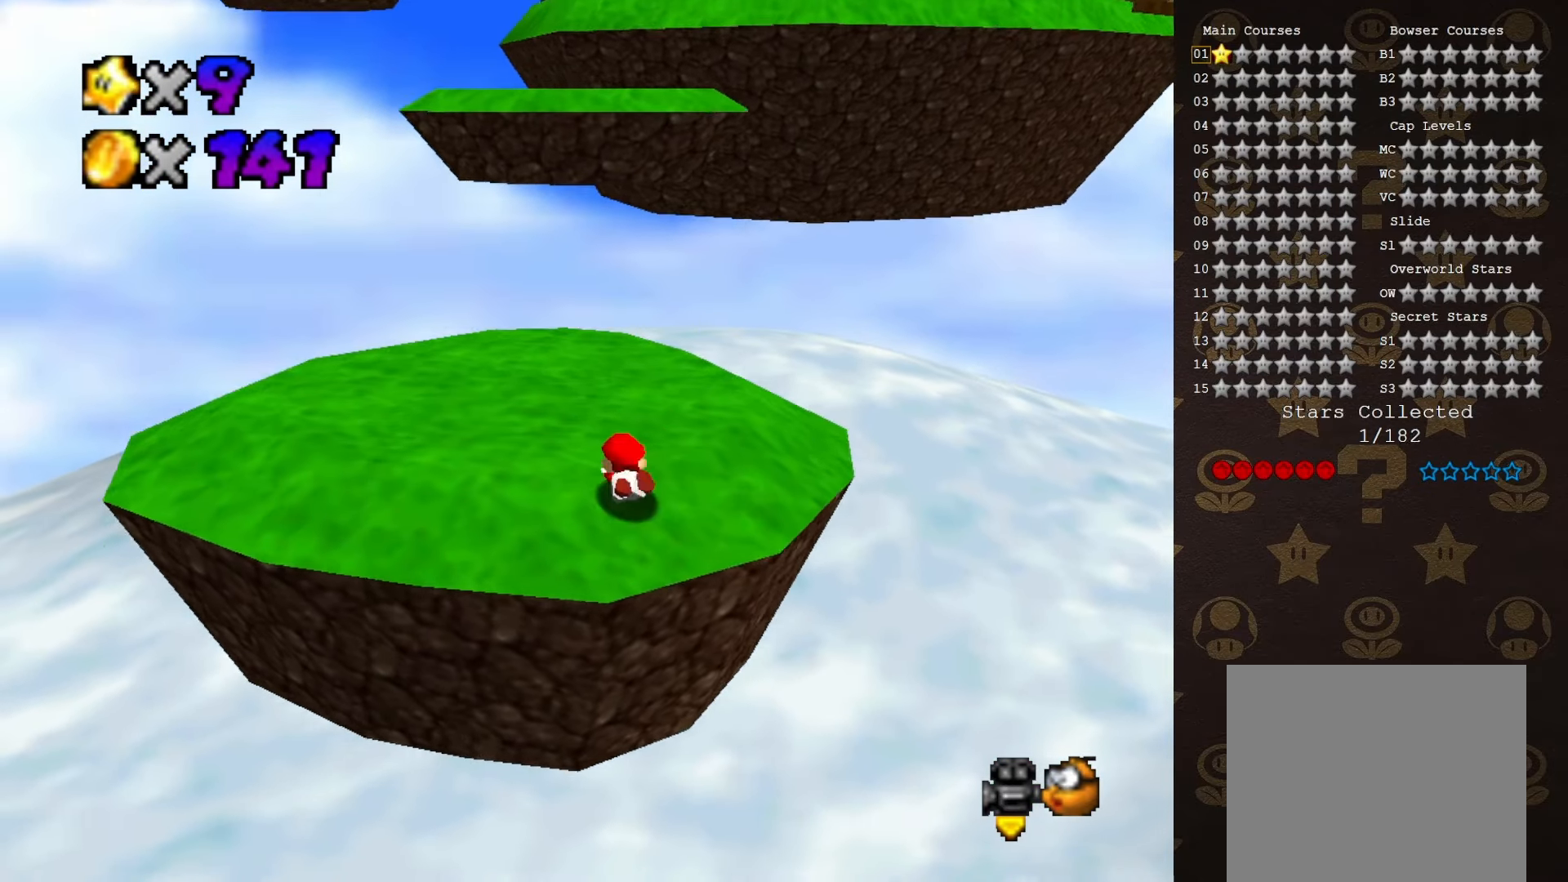
{"buttons": [], "left_stick": "center", "events": [[116, "A", "down"], [200, "A", "up"], [383, "left_stick", "down"], [483, "left_stick", "center"]]}
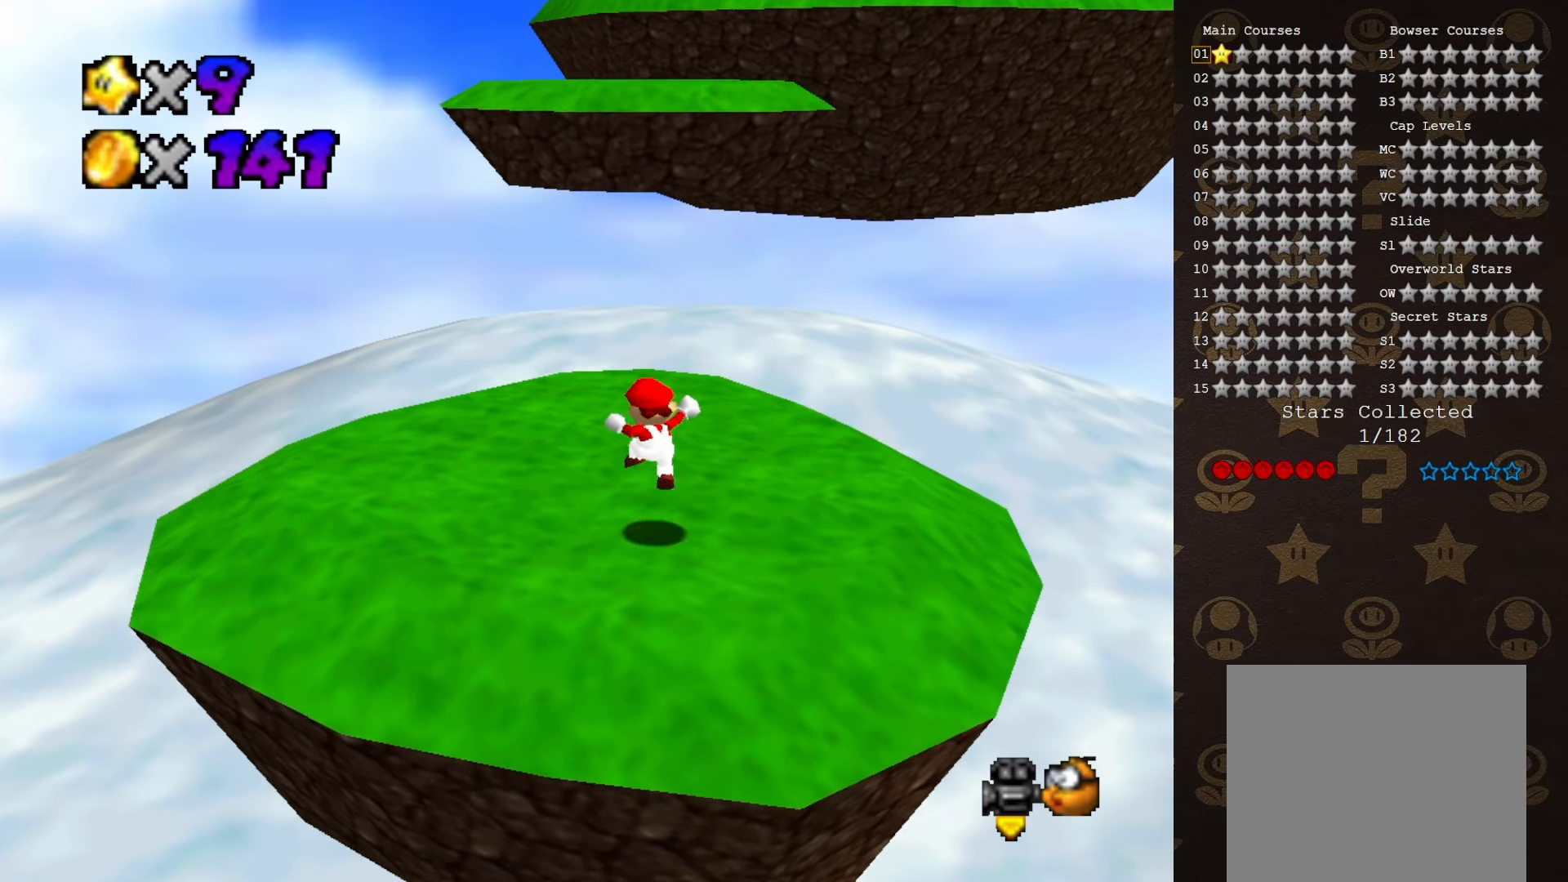
{"buttons": [], "left_stick": "up", "events": [[100, "left_stick", "up"], [233, "A", "down"], [233, "B", "down"], [350, "A", "up"], [350, "B", "up"]]}
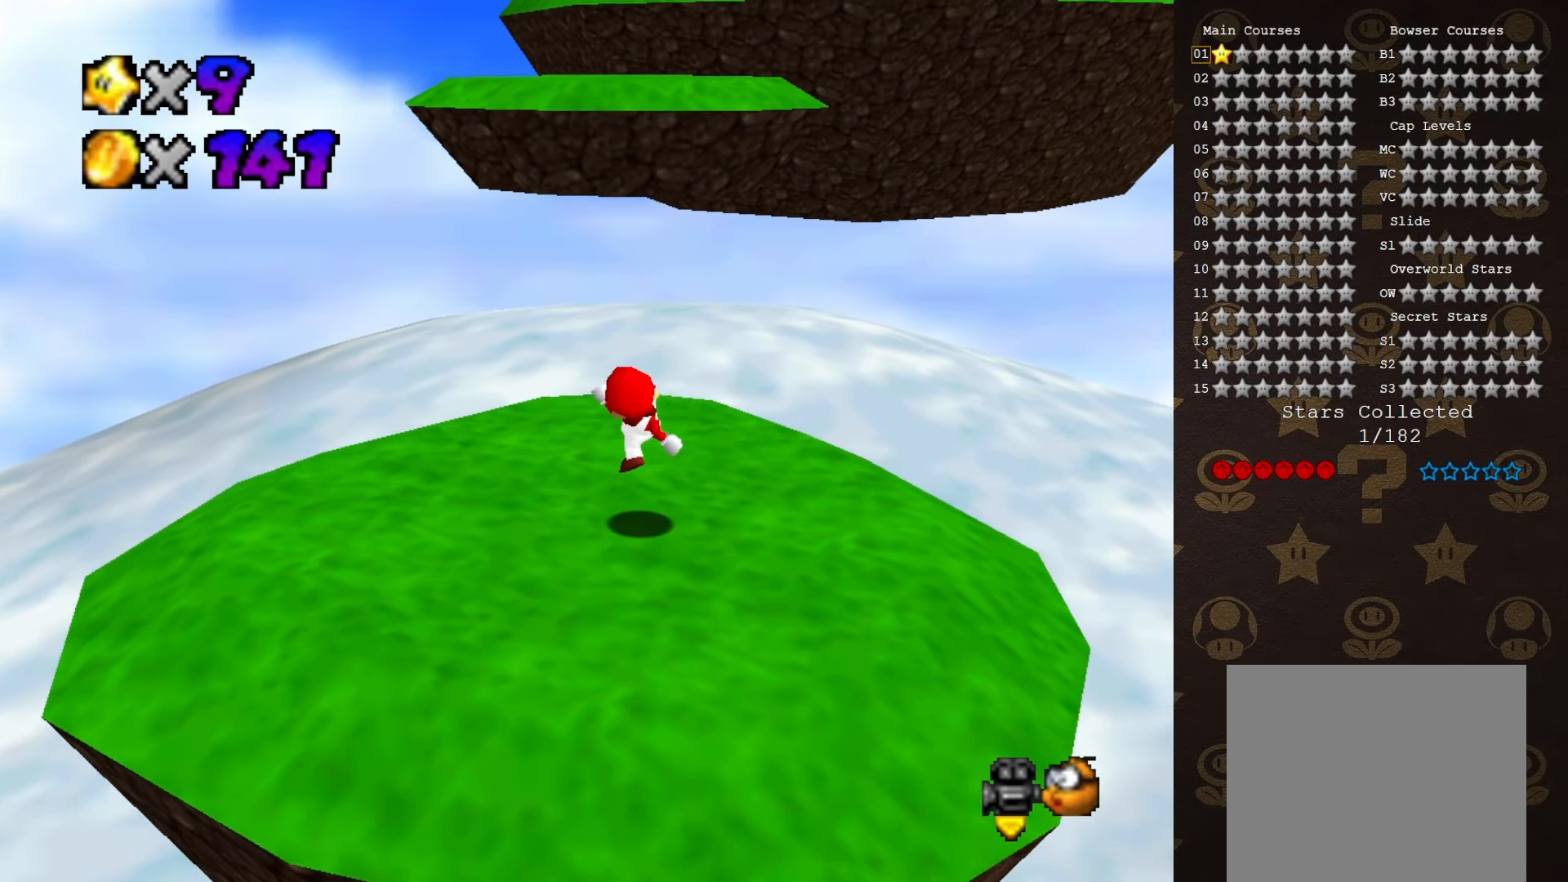
{"buttons": [], "left_stick": "up", "events": [[166, "A", "down"], [233, "A", "up"]]}
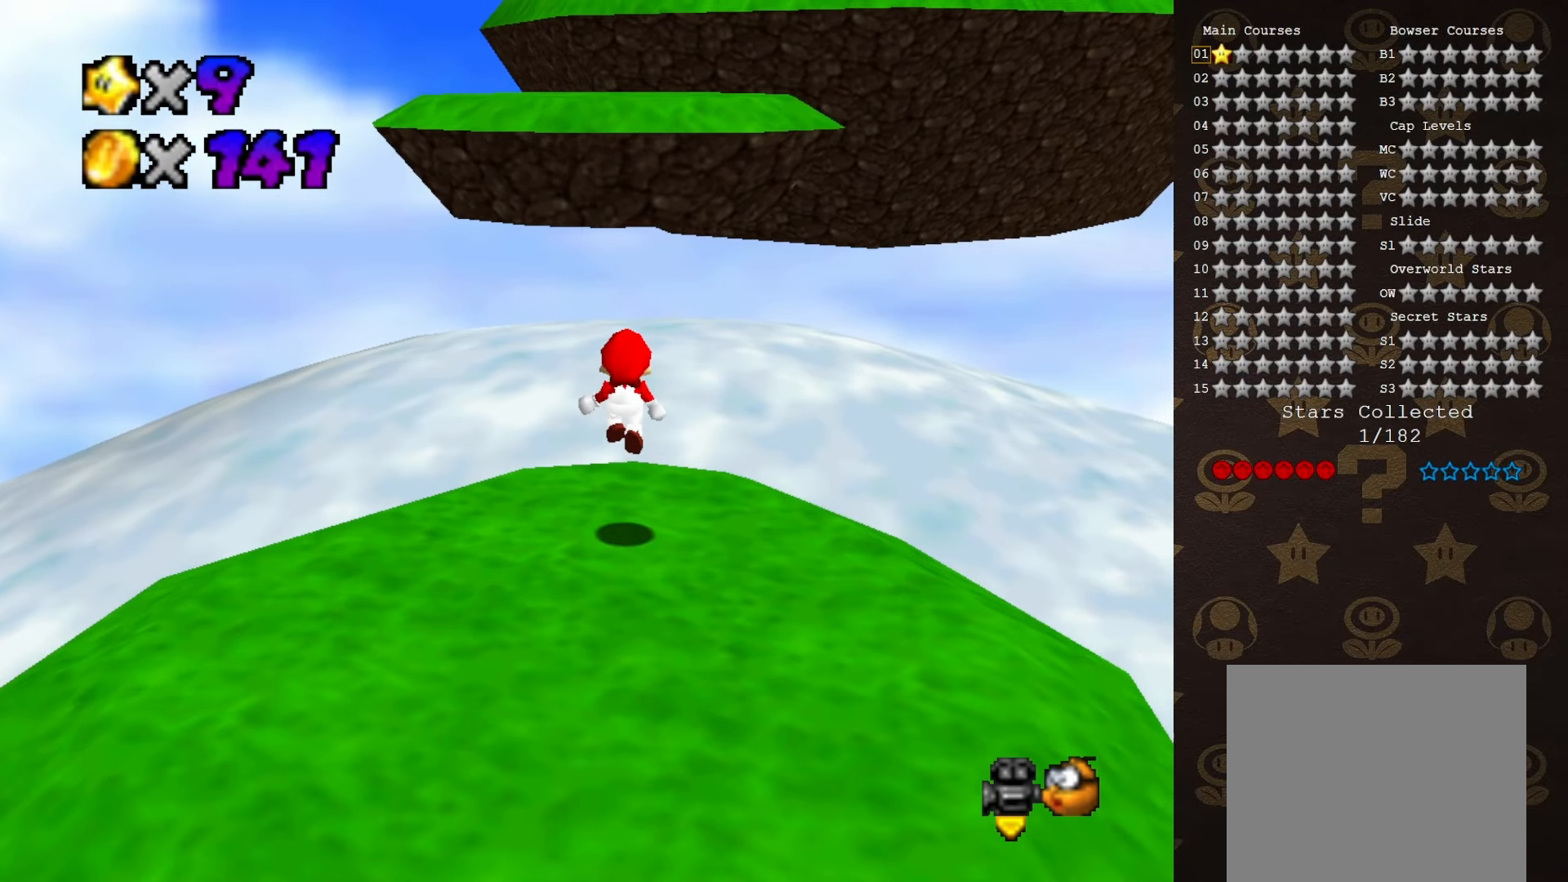
{"buttons": ["A", "B"], "left_stick": "up", "events": [[266, "A", "down"], [366, "B", "down"]]}
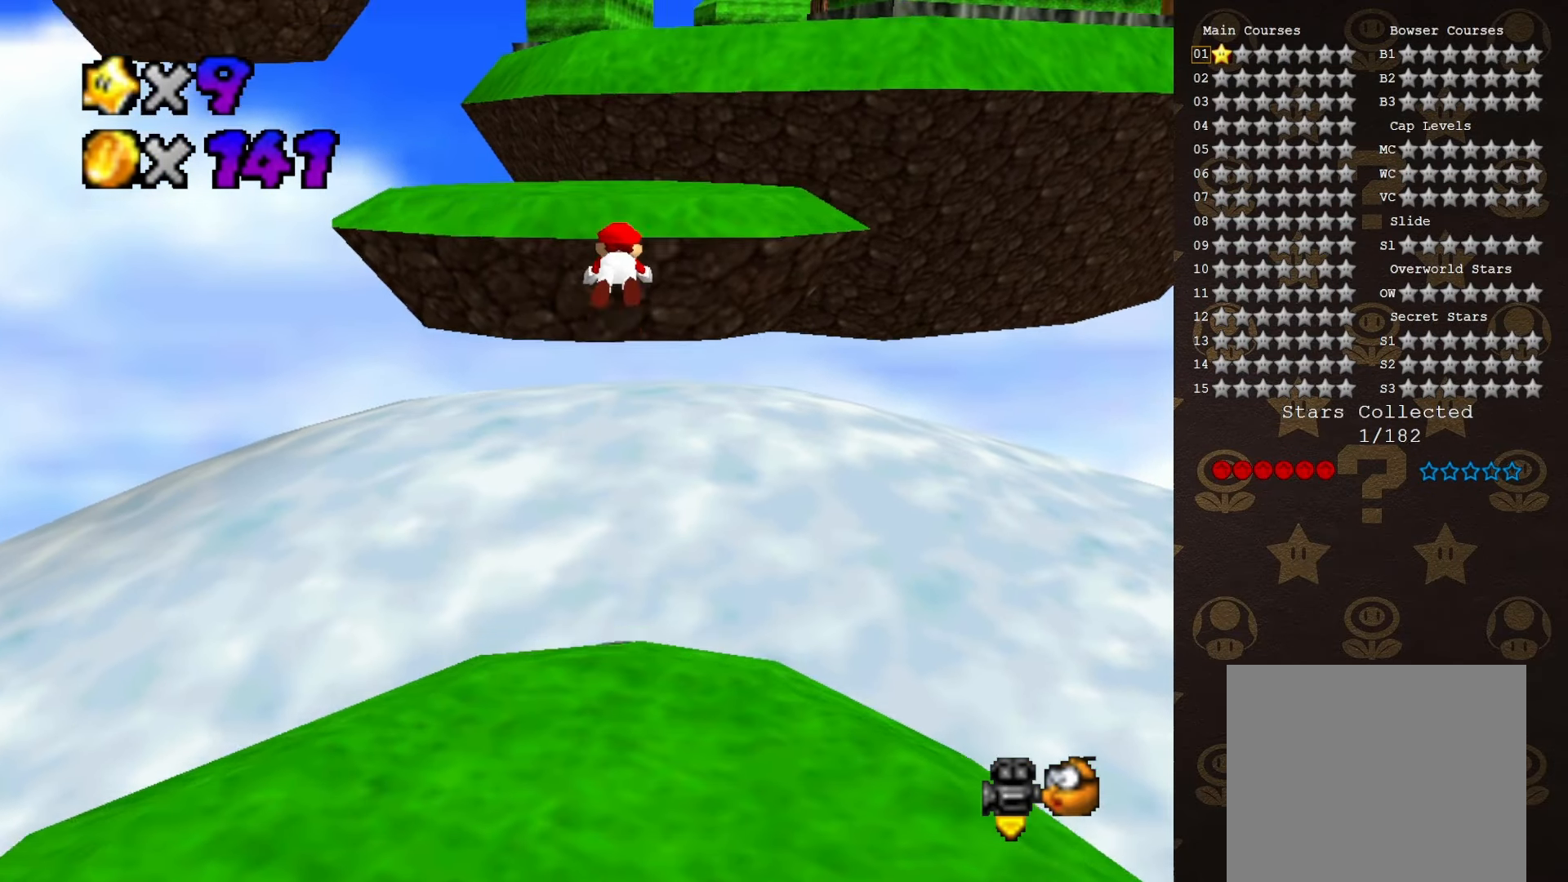
{"buttons": [], "left_stick": "down", "events": [[33, "A", "up"], [33, "B", "up"], [366, "C_RIGHT", "down"], [400, "left_stick", "down"], [466, "C_RIGHT", "up"]]}
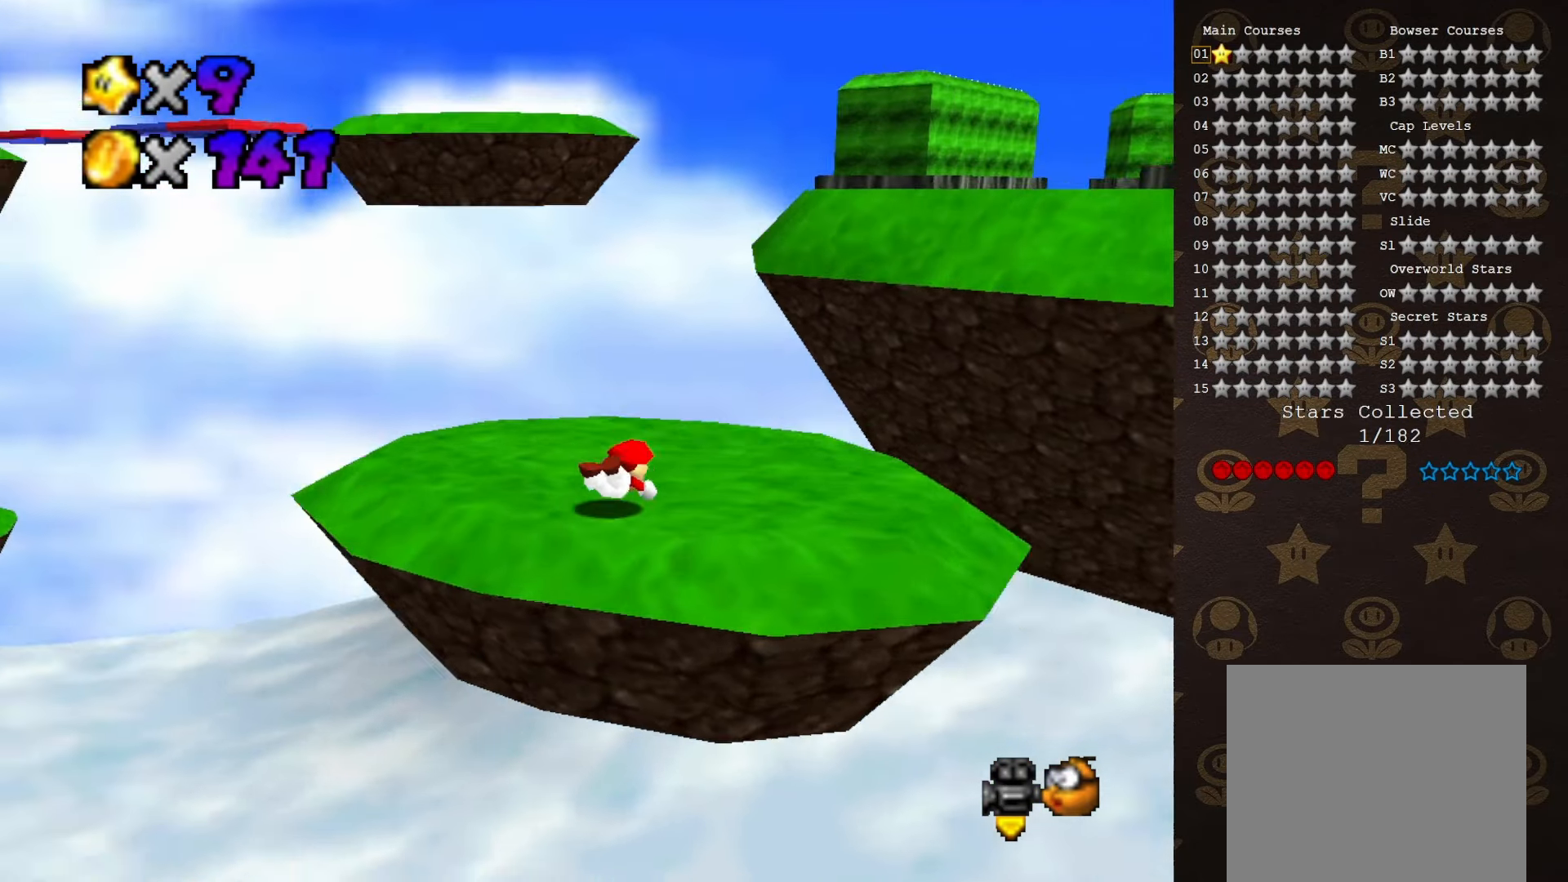
{"buttons": ["C_LEFT"], "left_stick": "down-left", "events": [[50, "left_stick", "down-left"], [150, "A", "down"], [233, "A", "up"], [466, "C_LEFT", "down"]]}
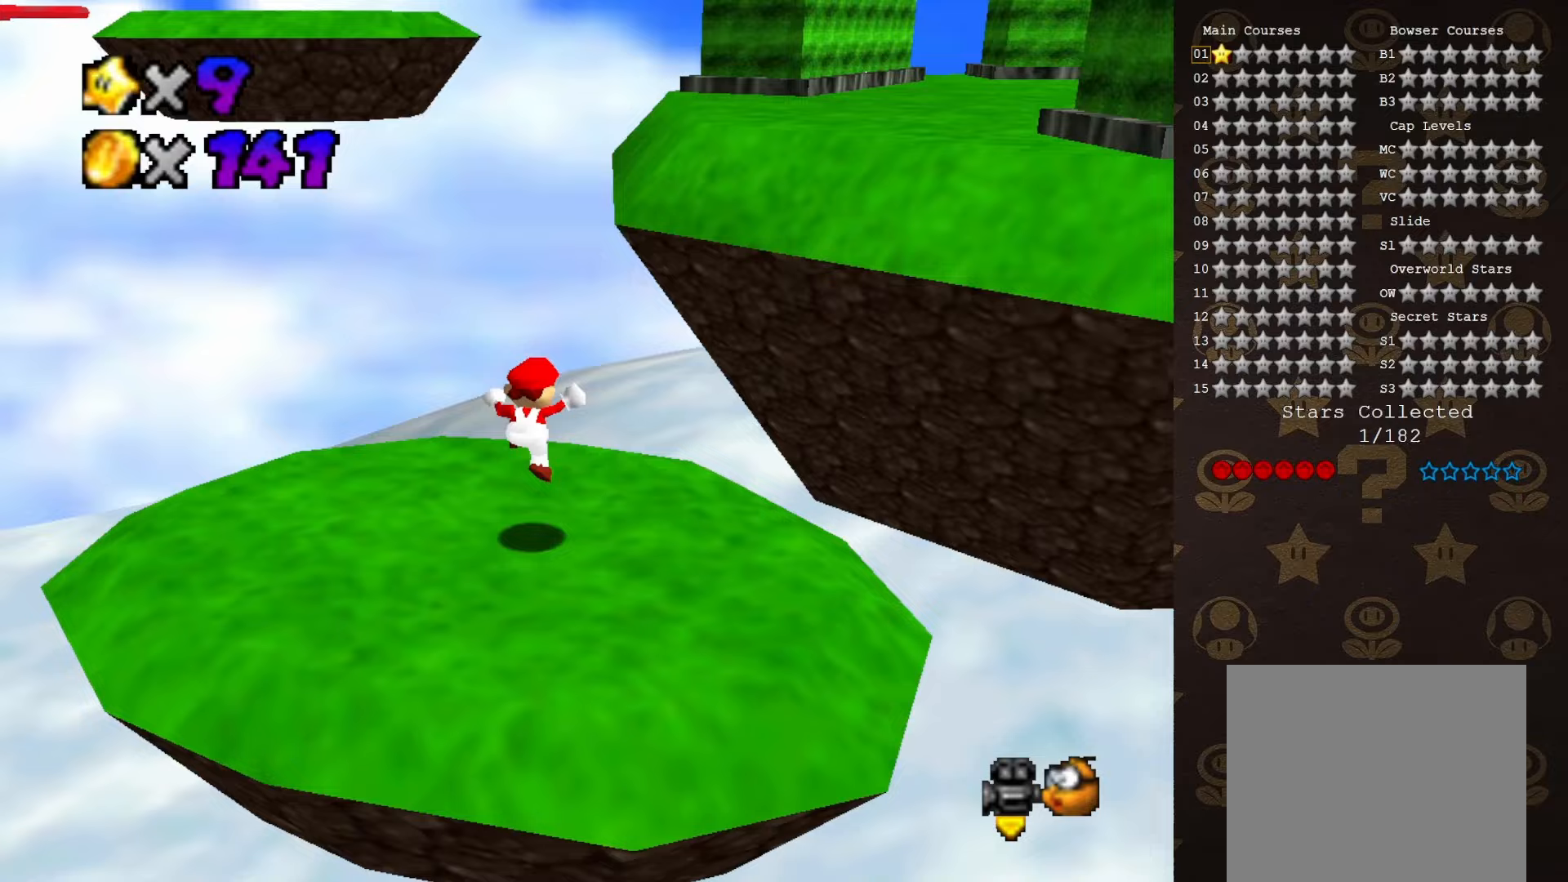
{"buttons": [], "left_stick": "up-right", "events": [[17, "left_stick", "center"], [50, "C_LEFT", "up"], [200, "left_stick", "up-right"], [317, "A", "down"], [383, "A", "up"]]}
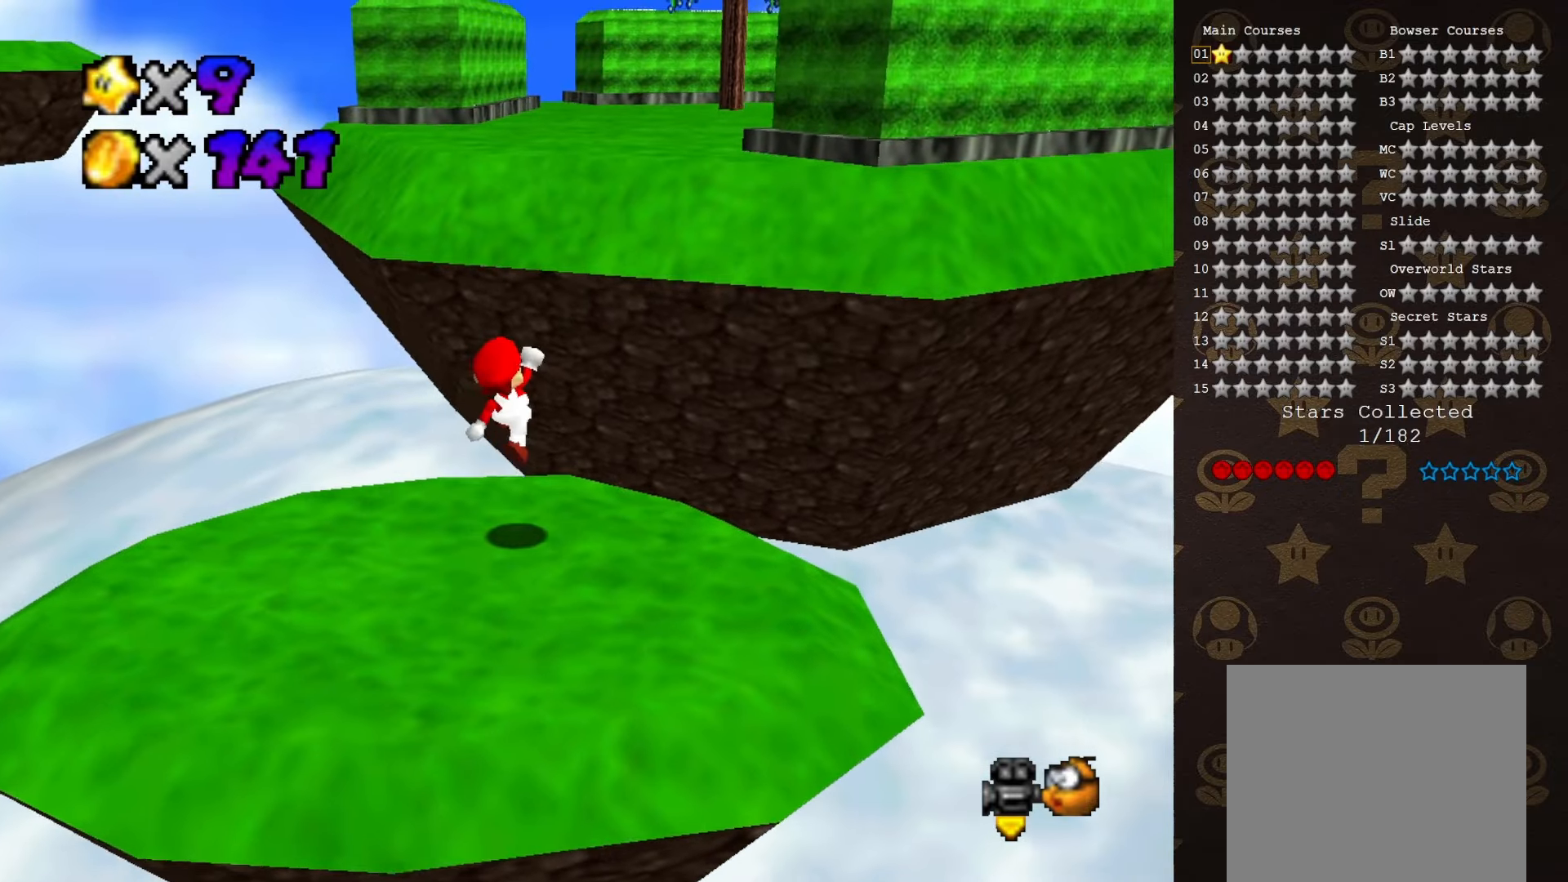
{"buttons": ["A"], "left_stick": "up-right", "events": [[317, "A", "down"]]}
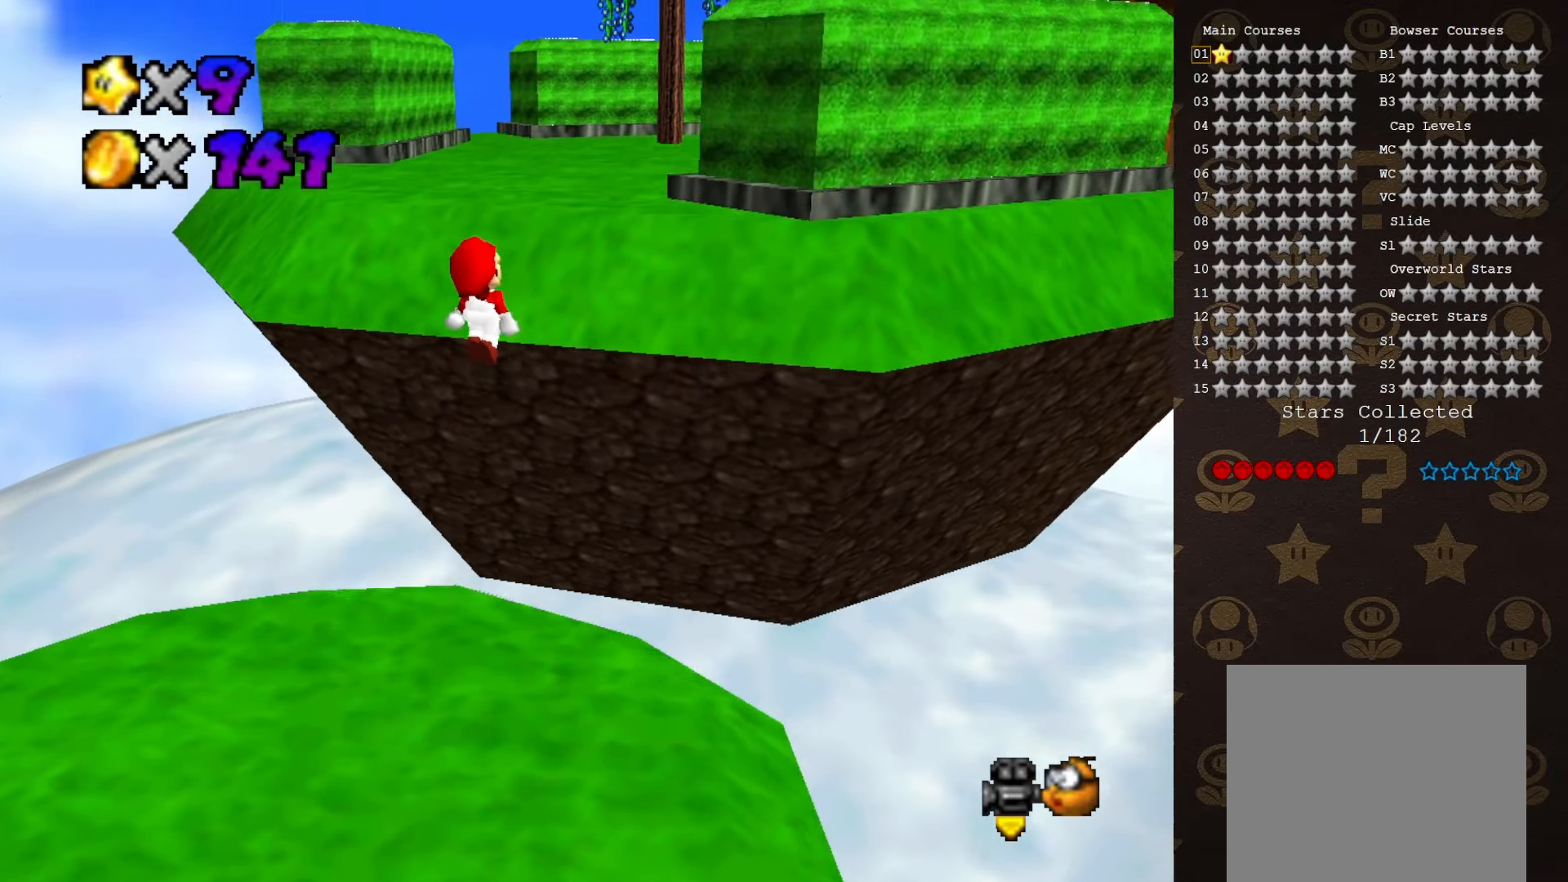
{"buttons": [], "left_stick": "up", "events": [[133, "left_stick", "center"], [183, "left_stick", "down-left"], [317, "left_stick", "center"], [417, "B", "down"], [433, "left_stick", "up"], [500, "A", "up"], [500, "B", "up"]]}
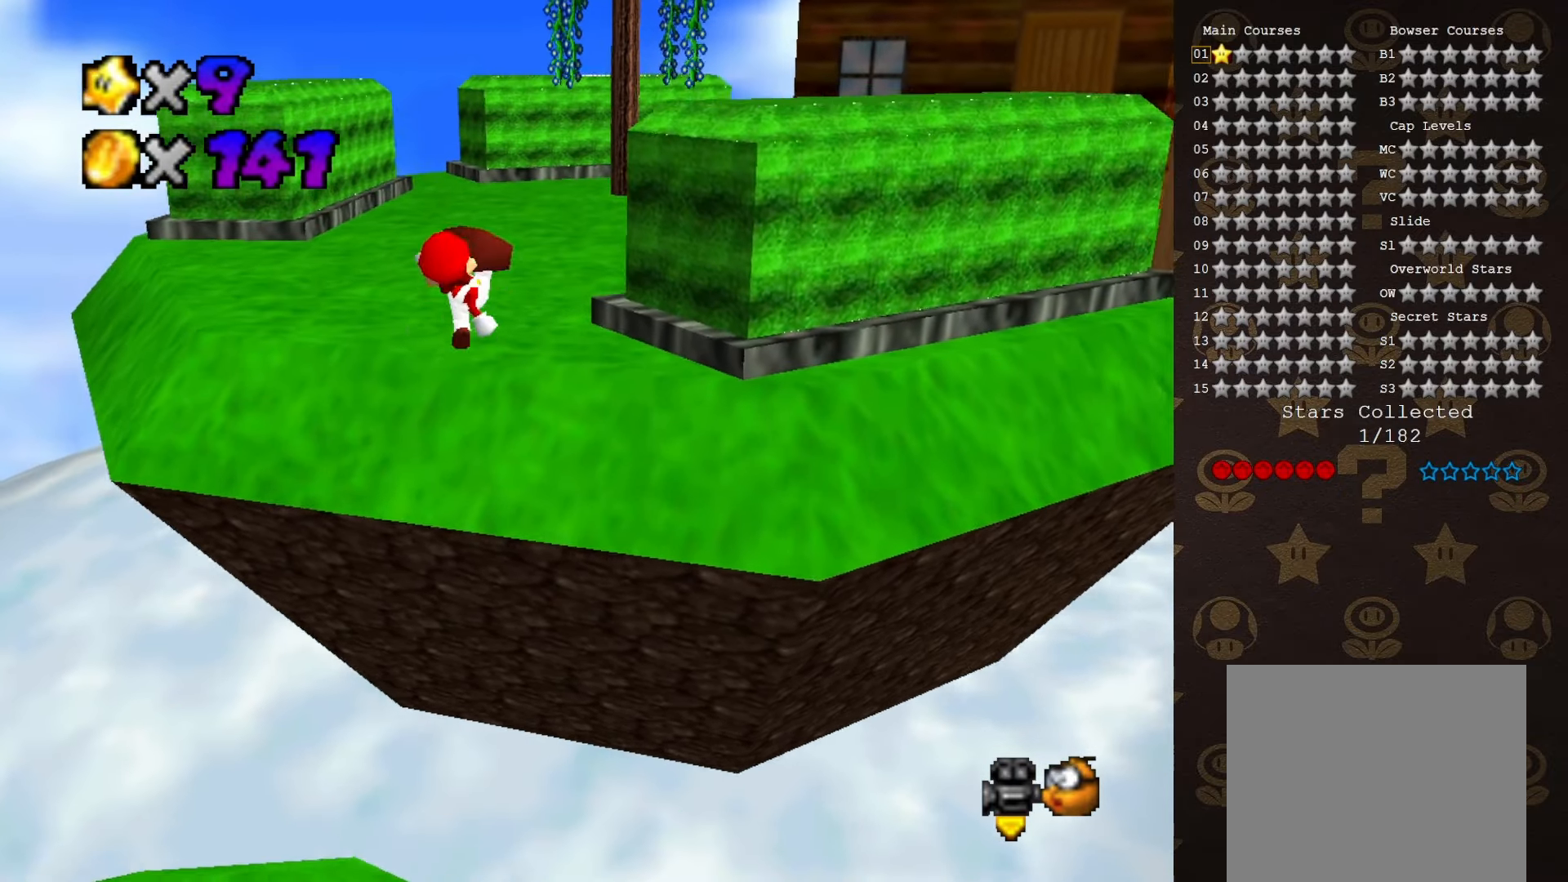
{"buttons": [], "left_stick": "up-right", "events": [[167, "C_RIGHT", "down"], [267, "C_RIGHT", "up"], [383, "C_RIGHT", "down"], [450, "C_RIGHT", "up"], [450, "left_stick", "up-right"]]}
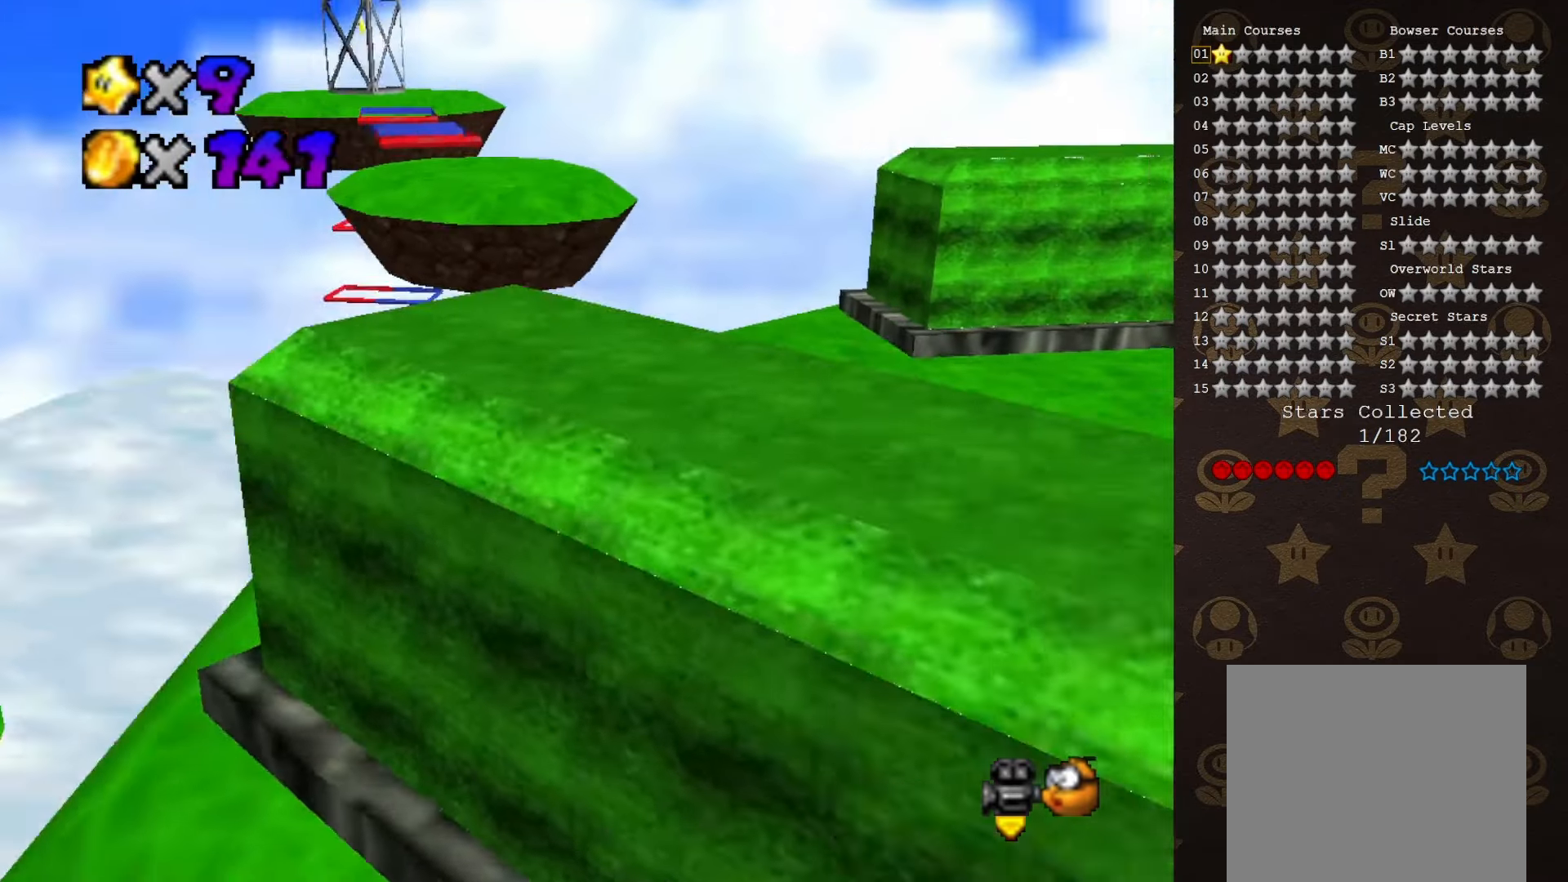
{"buttons": [], "left_stick": "up-right", "events": []}
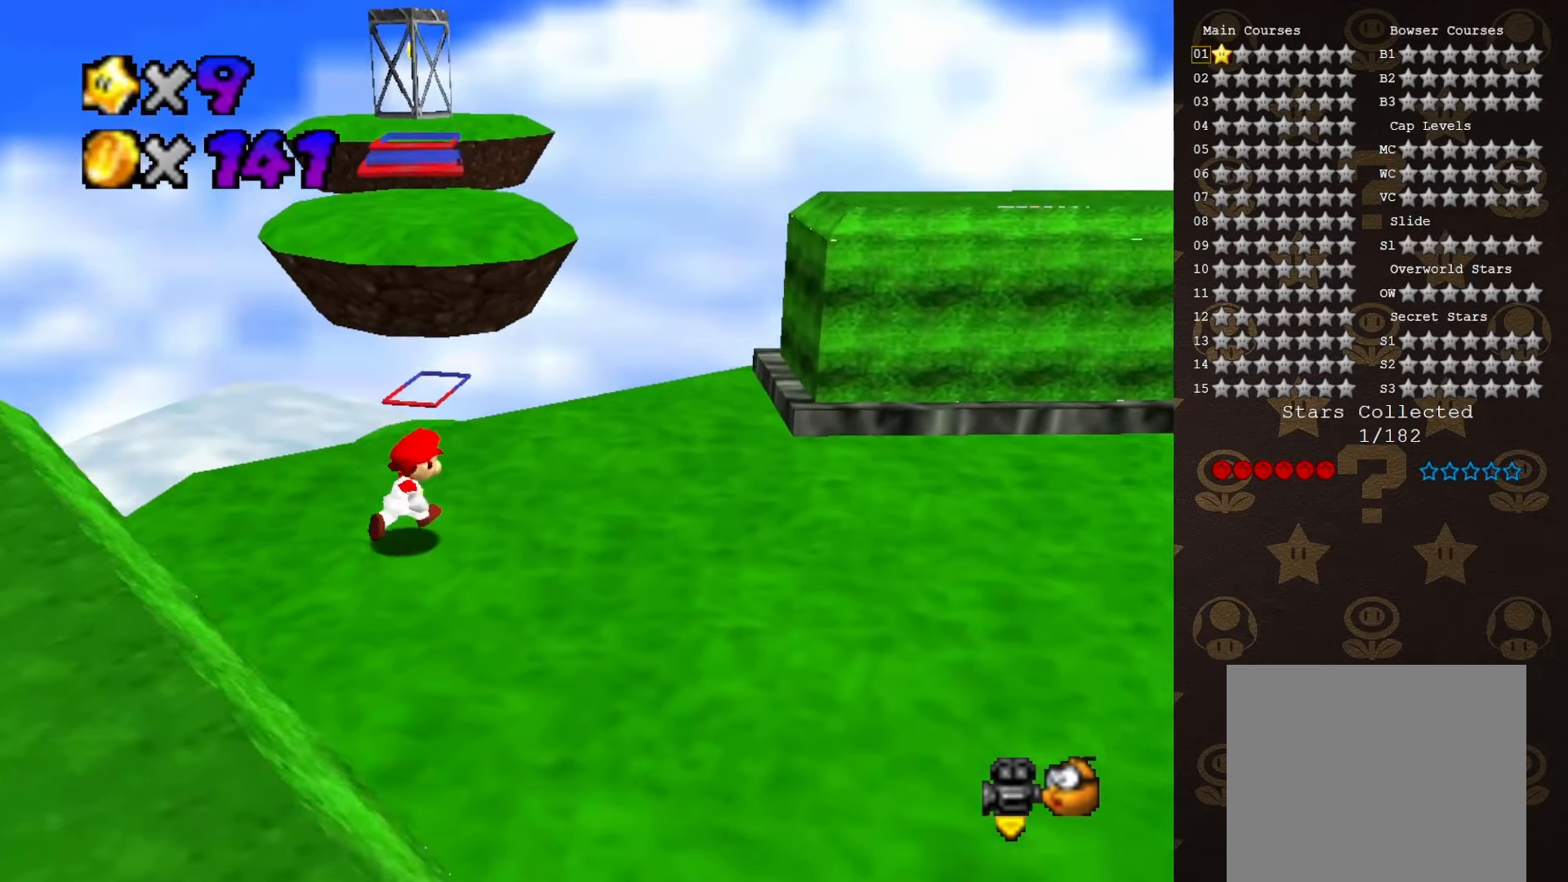
{"buttons": ["A"], "left_stick": "up", "events": [[133, "left_stick", "up"], [317, "A", "down"]]}
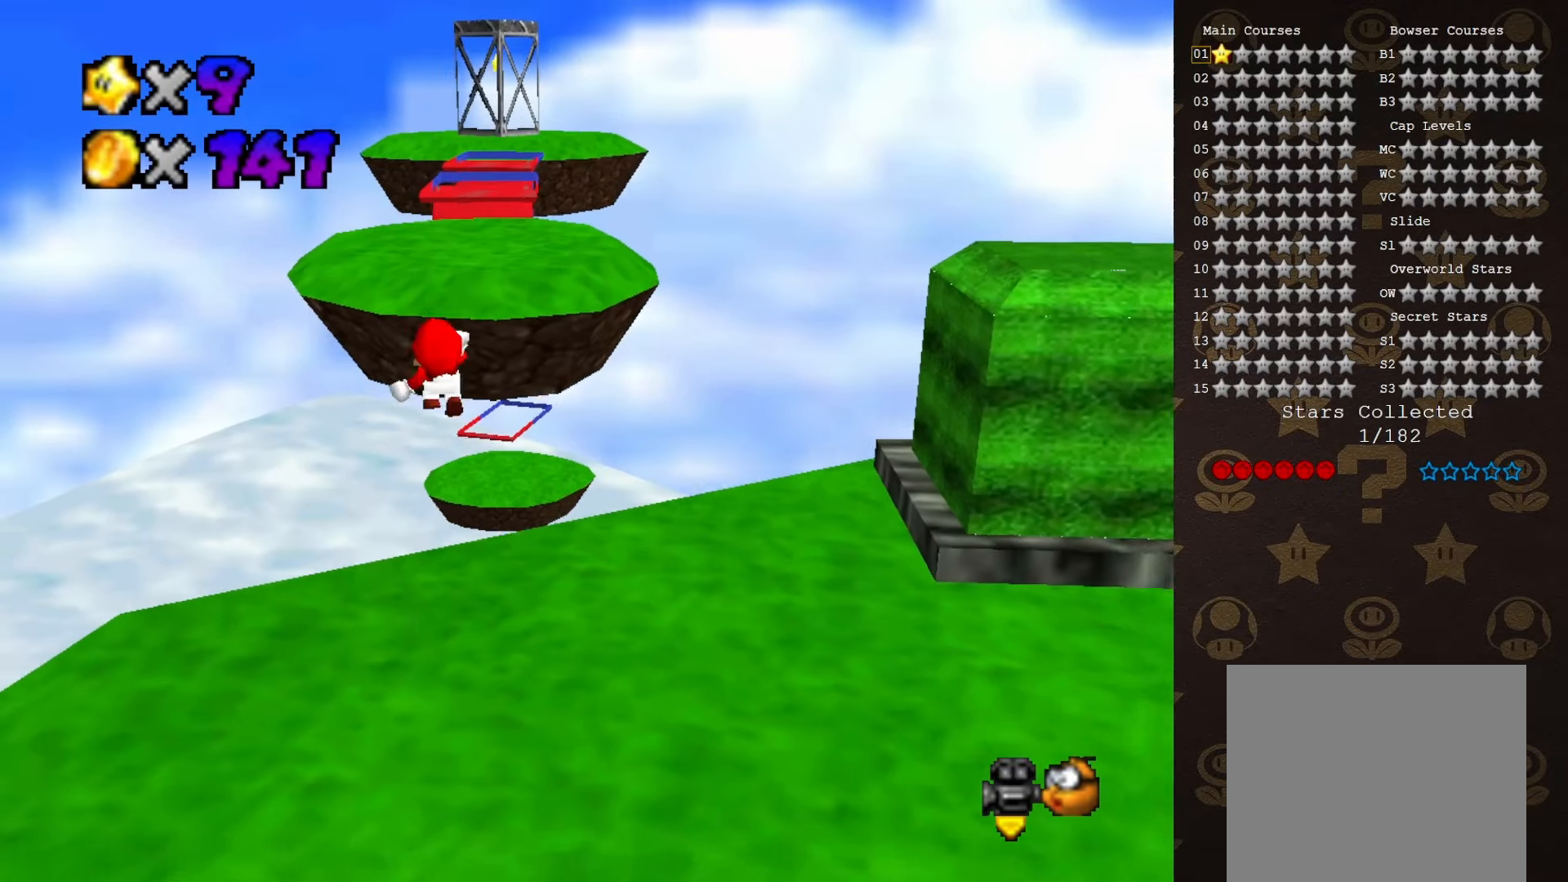
{"buttons": [], "left_stick": "center", "events": [[17, "A", "up"], [350, "left_stick", "center"]]}
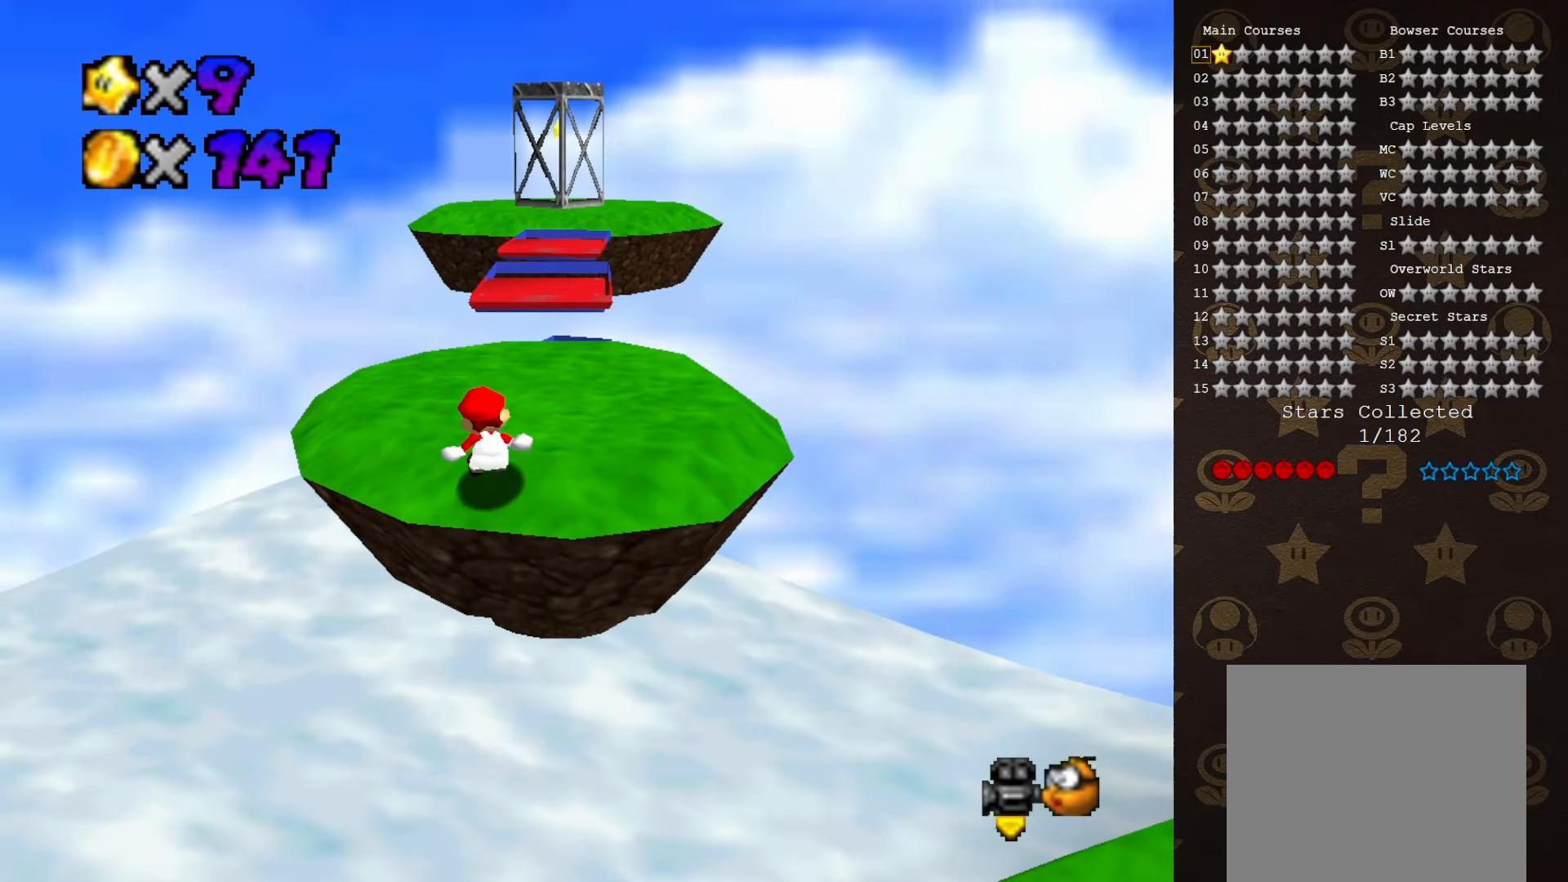
{"buttons": [], "left_stick": "up-left", "events": [[33, "C_LEFT", "down"], [133, "C_LEFT", "up"], [200, "left_stick", "up-left"]]}
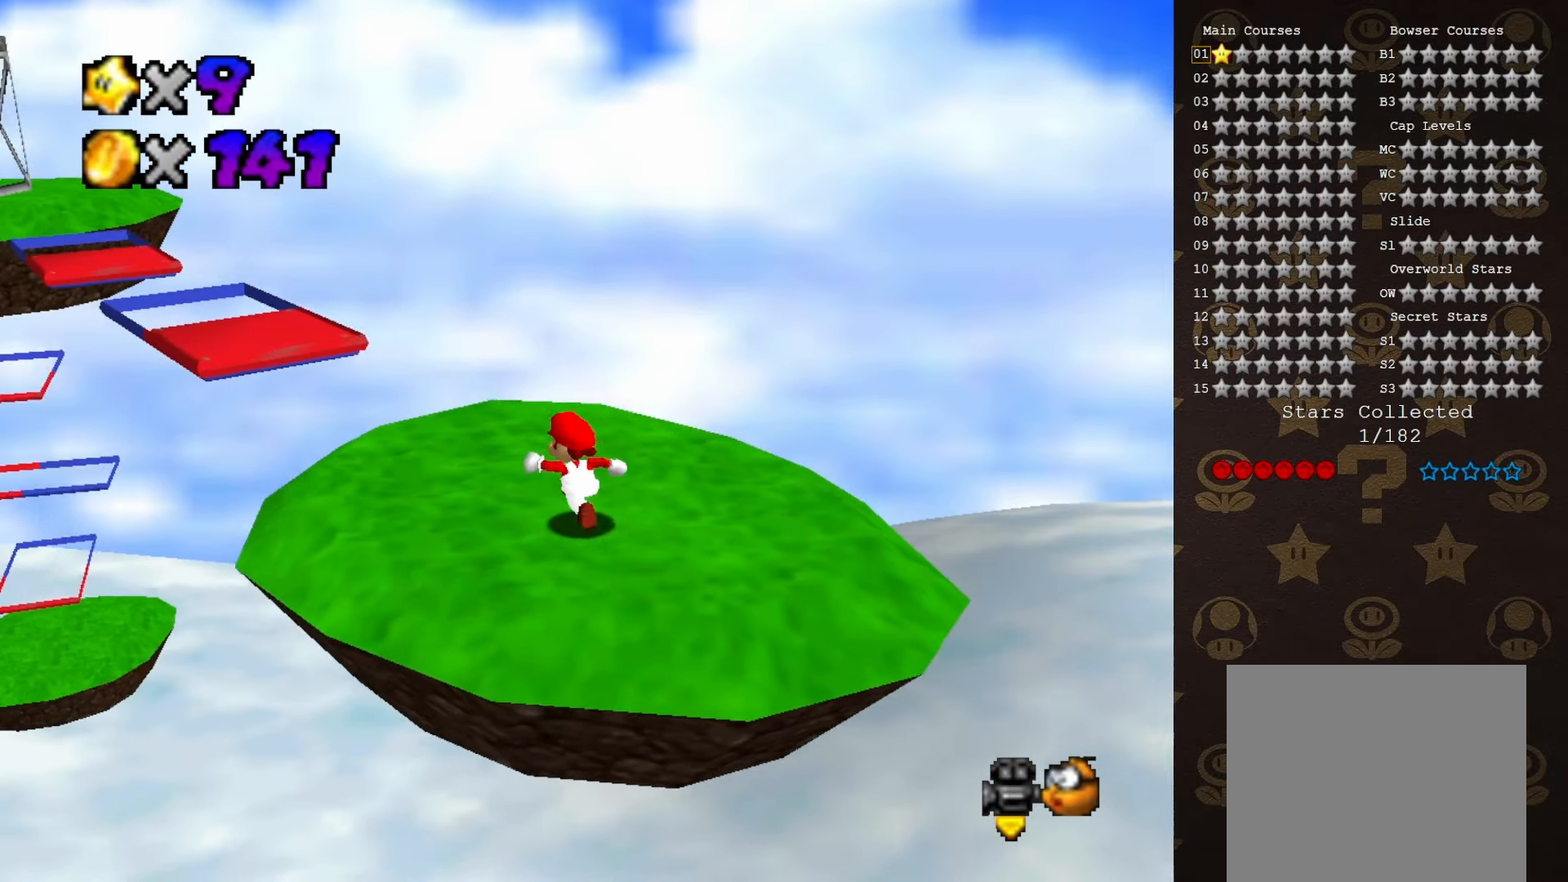
{"buttons": [], "left_stick": "up-left", "events": []}
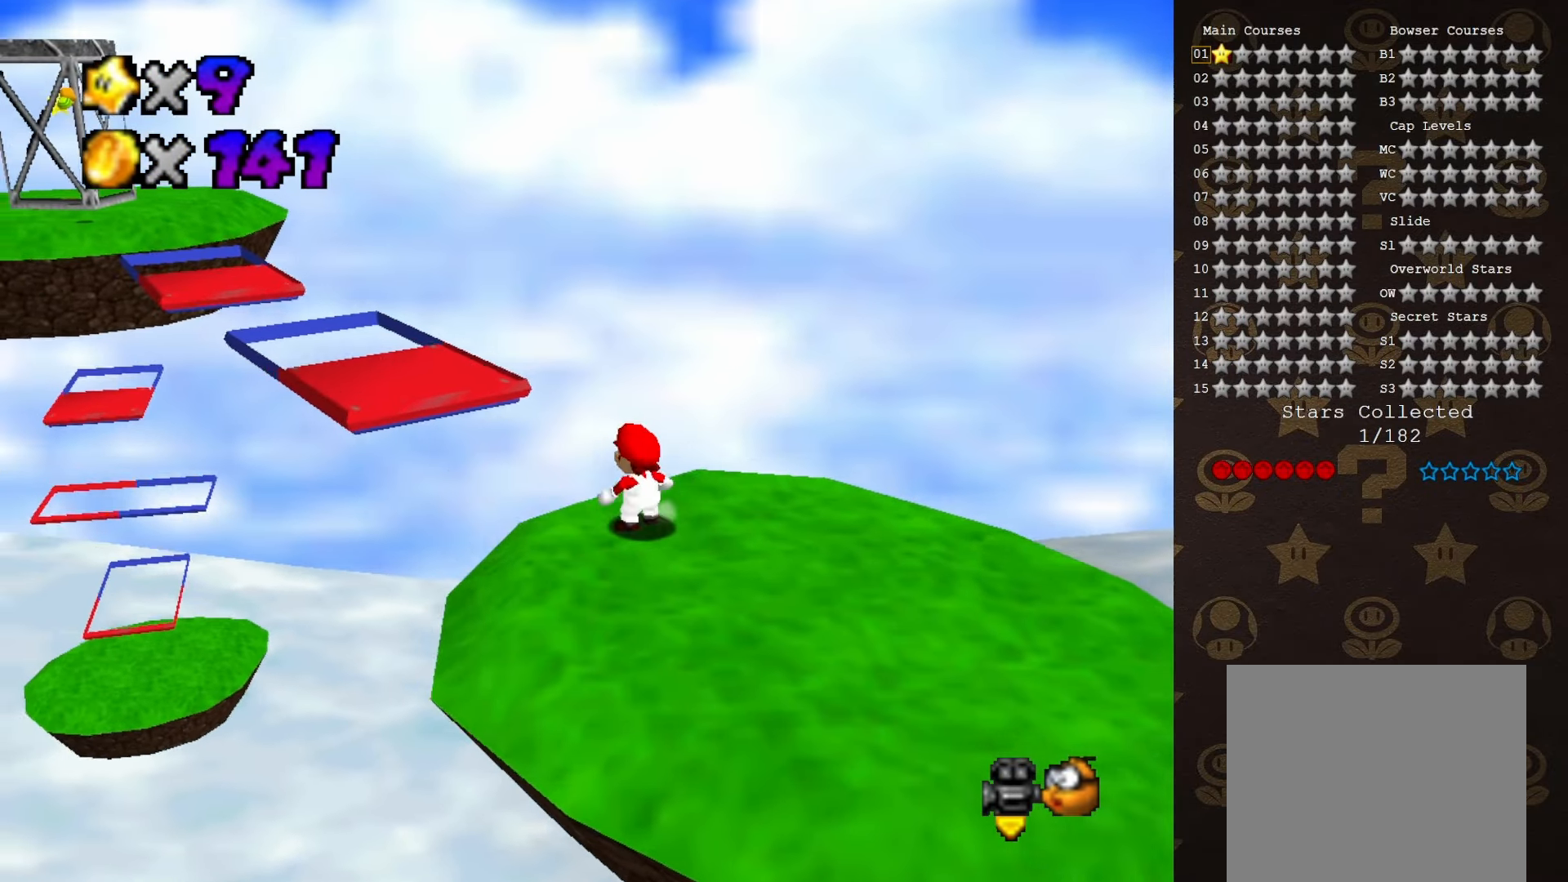
{"buttons": [], "left_stick": "center", "events": [[33, "A", "down"], [133, "A", "up"], [317, "left_stick", "center"]]}
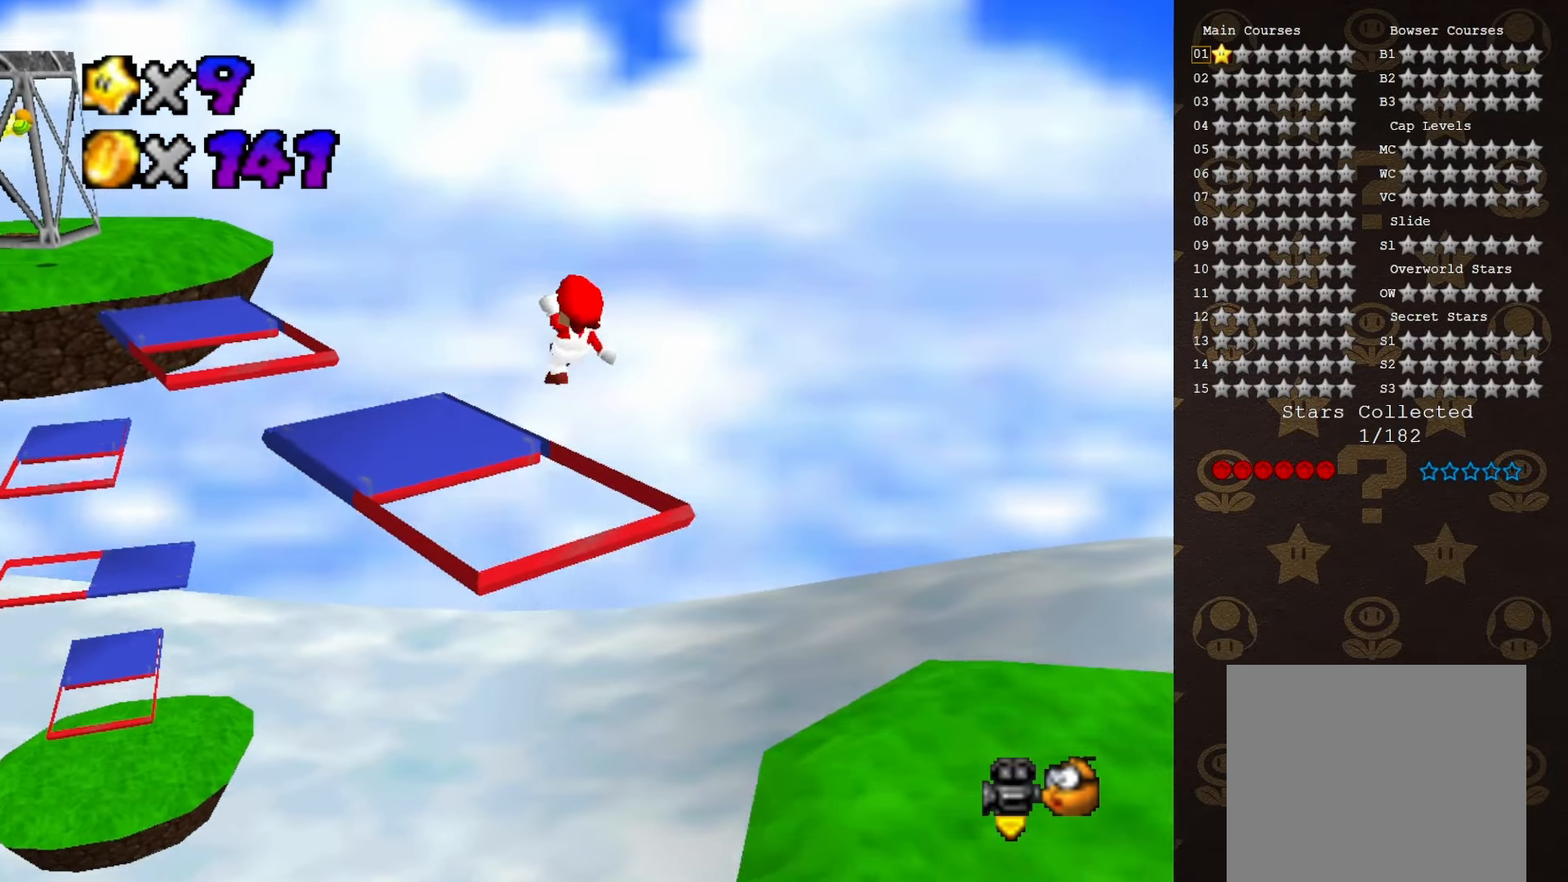
{"buttons": [], "left_stick": "down-right", "events": [[33, "left_stick", "down"], [183, "left_stick", "down-right"]]}
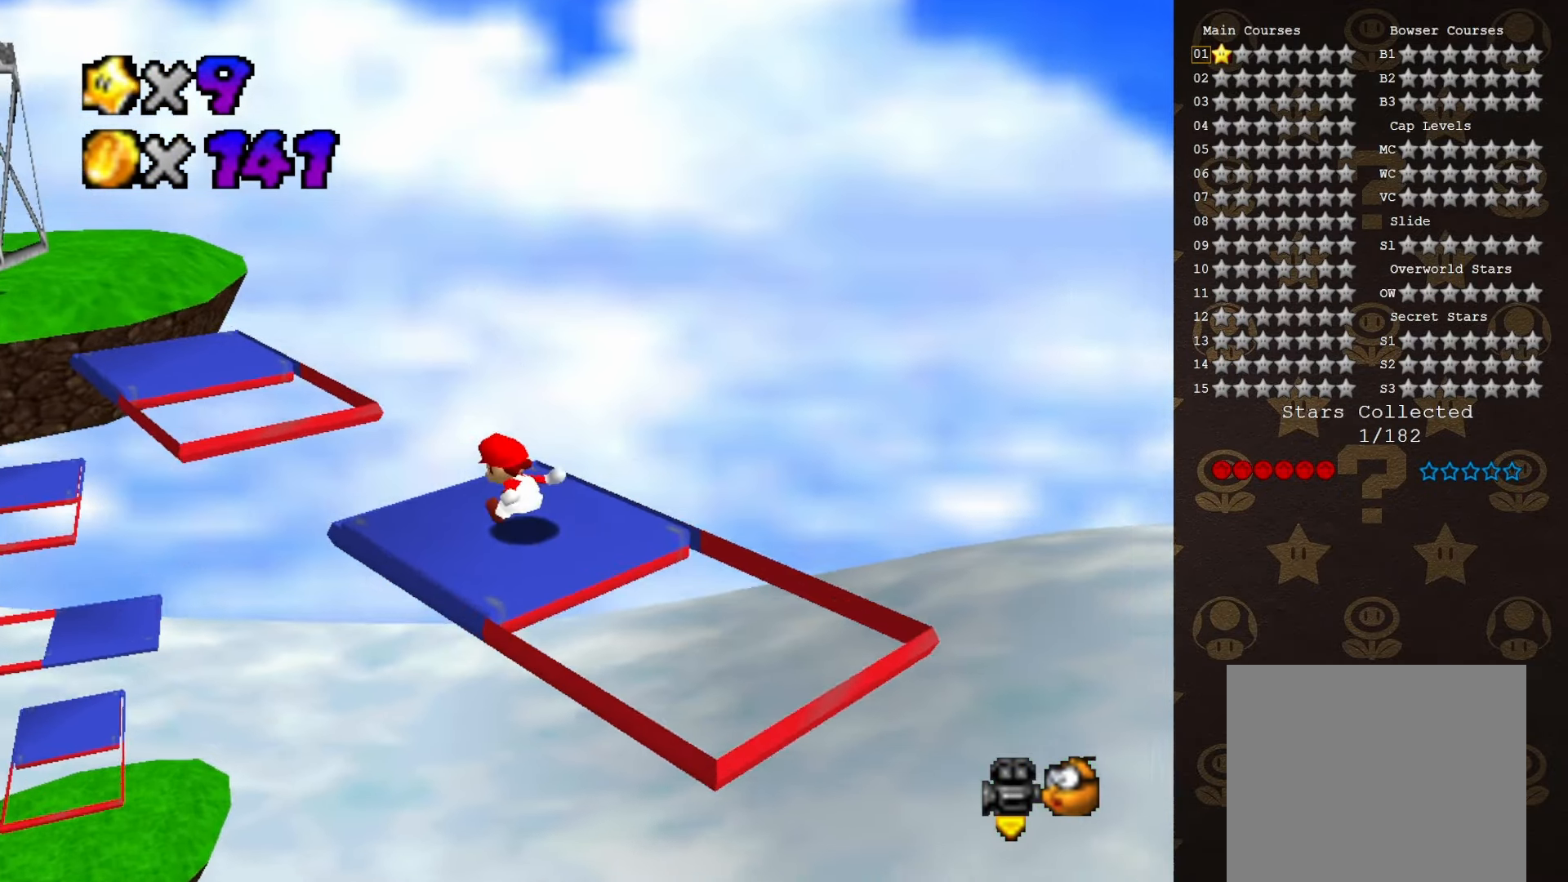
{"buttons": [], "left_stick": "down-left", "events": [[83, "left_stick", "center"], [400, "left_stick", "down-left"]]}
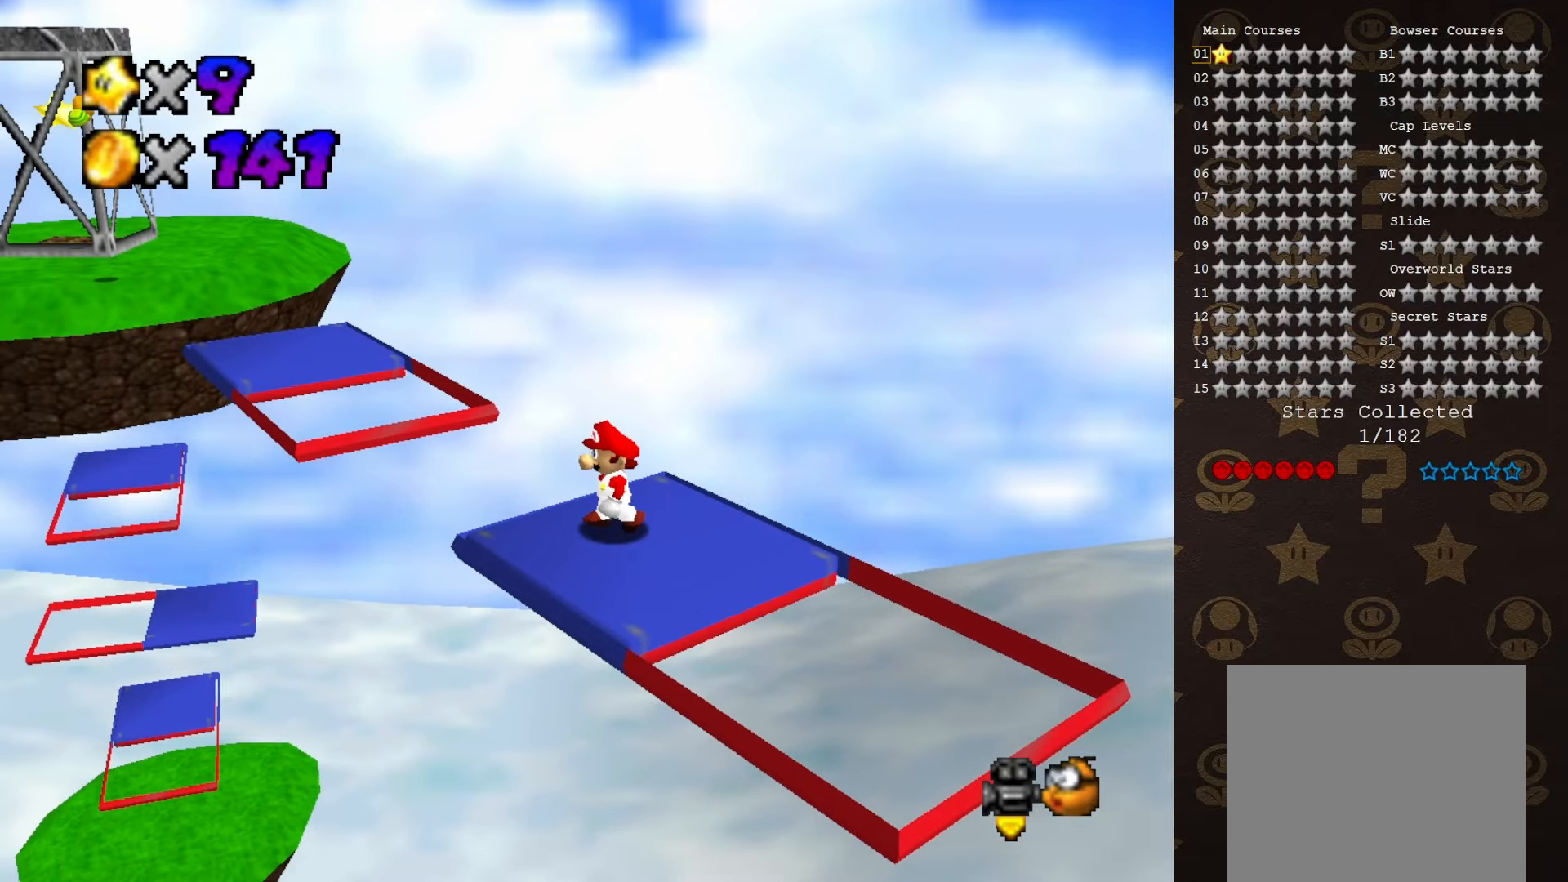
{"buttons": [], "left_stick": "down", "events": [[216, "left_stick", "down"]]}
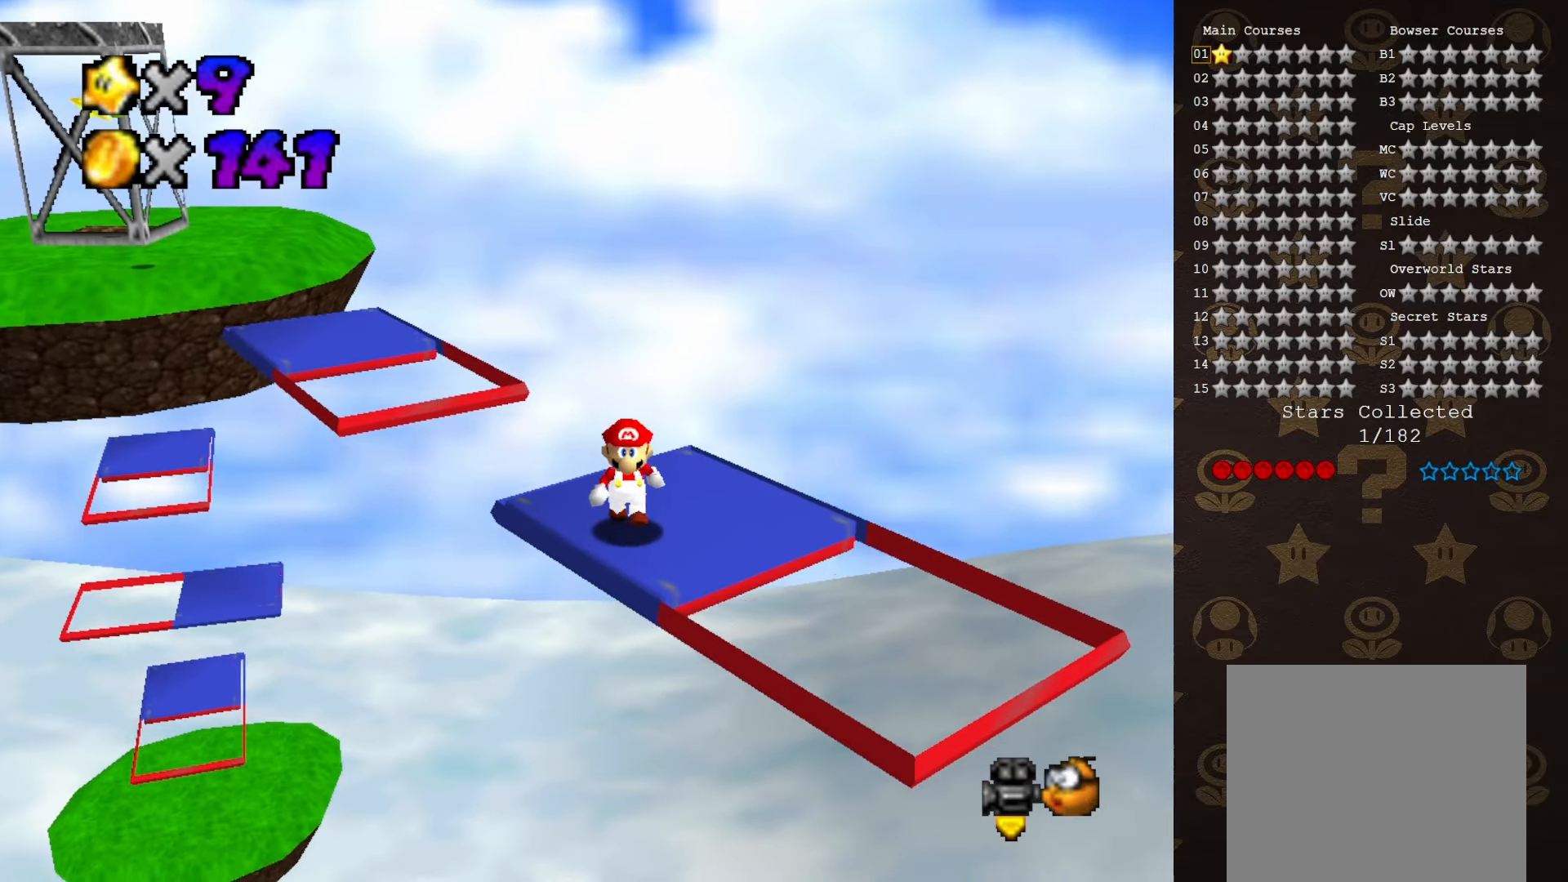
{"buttons": [], "left_stick": "up-right", "events": [[183, "left_stick", "down-right"], [400, "left_stick", "up-right"]]}
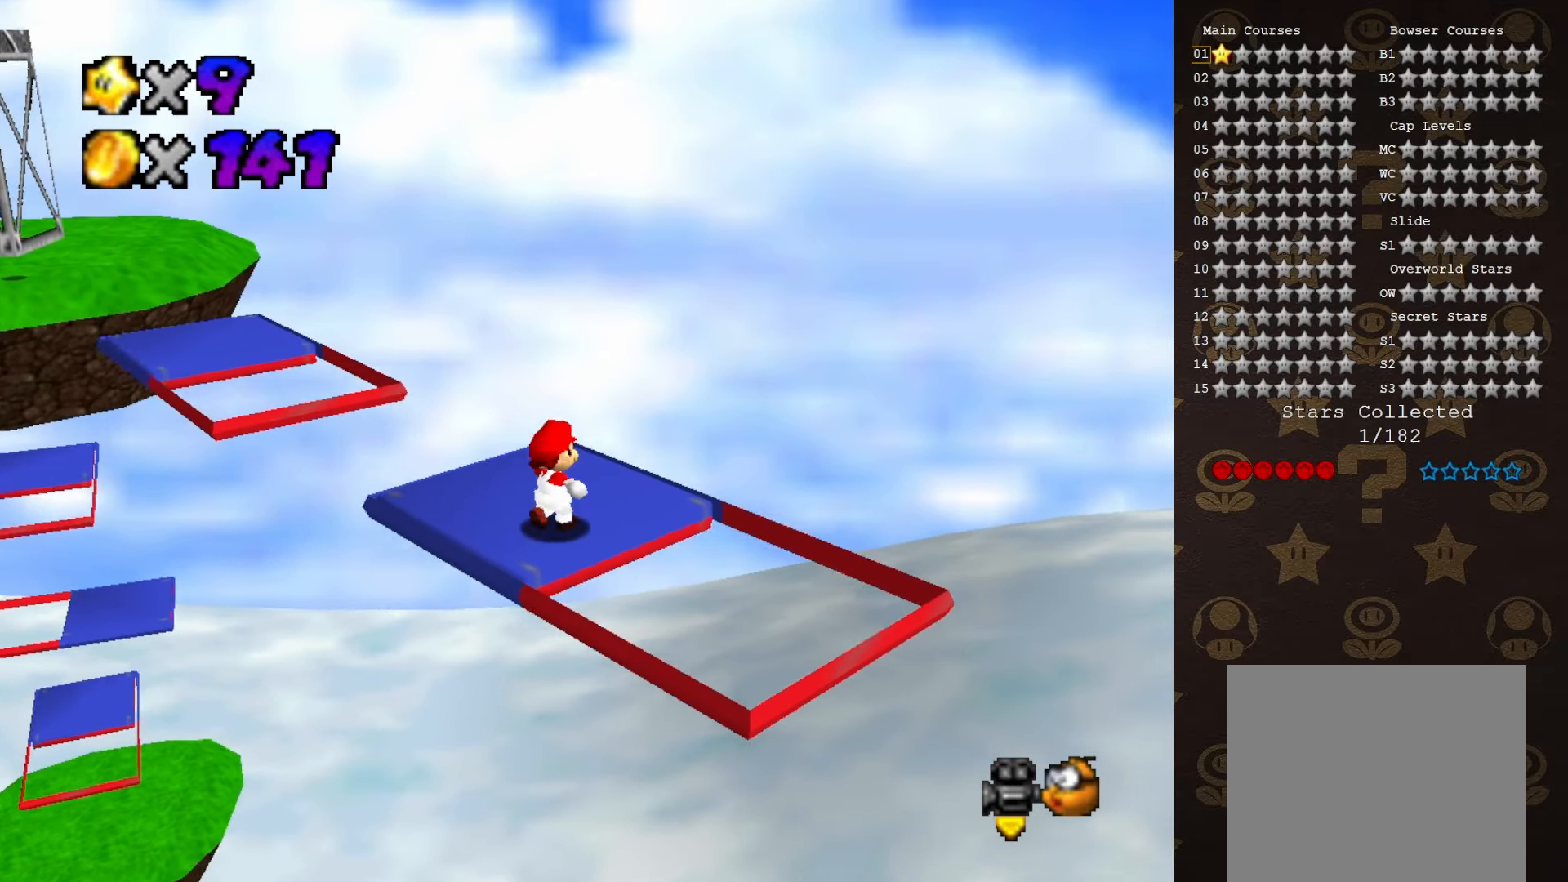
{"buttons": ["A"], "left_stick": "up-left", "events": [[116, "left_stick", "up-left"], [400, "A", "down"]]}